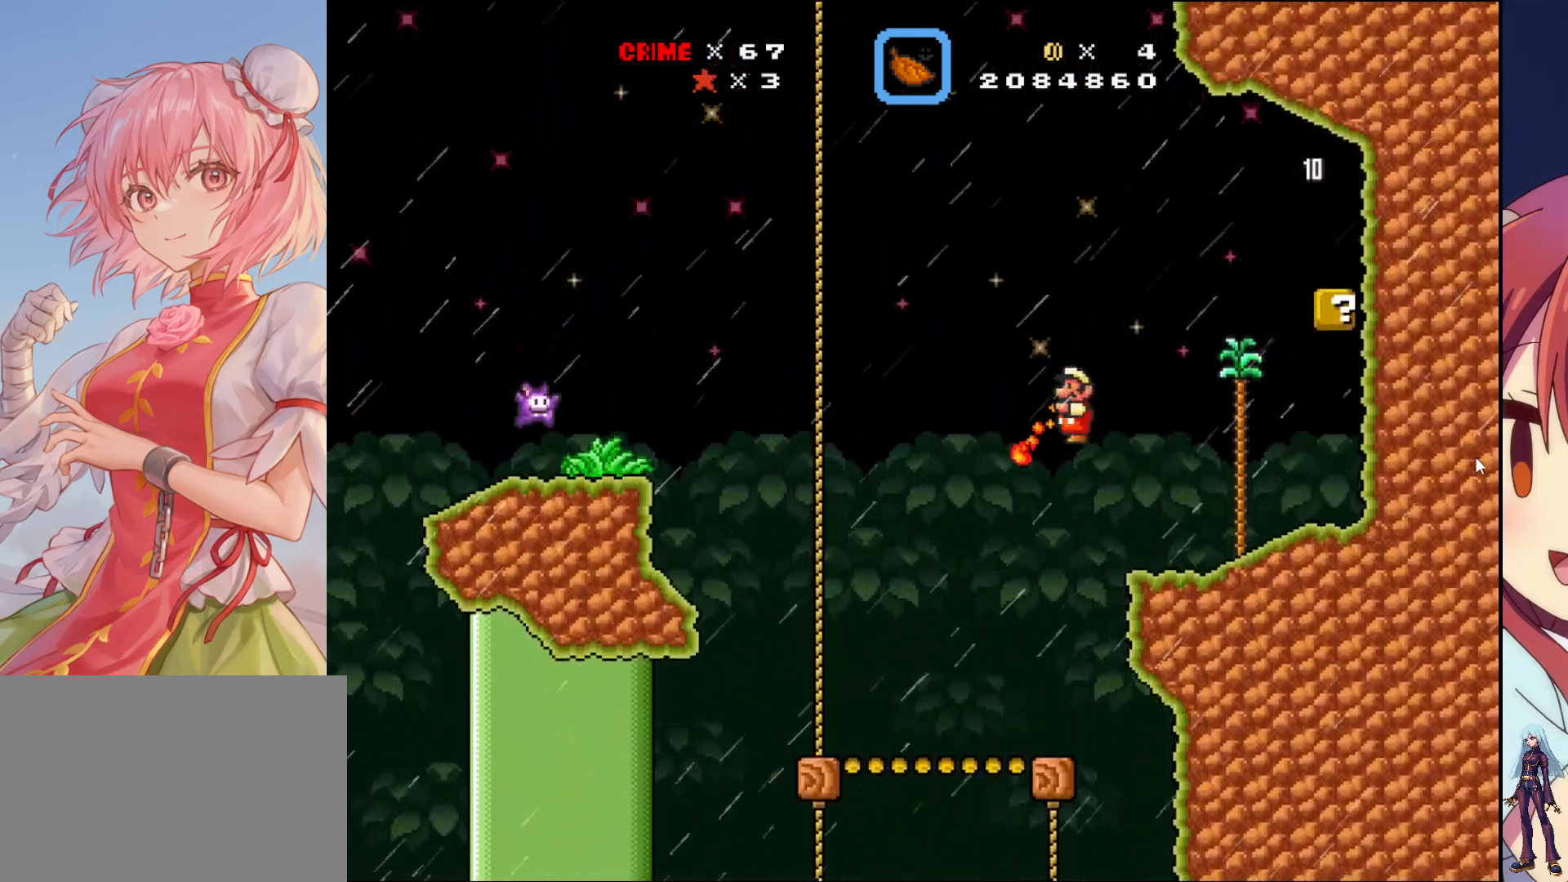
Gameplay with a controller (PlayStation layout); each line is a JSON object with the inputs held at the frame after it. "events" lists button and stick changes between this image and that frame as [ms after this image, input, new state], when the widget could be followed in between. Not read: L3 R3 left_stick right_stick.
{"buttons": ["SQUARE", "DPAD_LEFT"], "events": [[367, "DPAD_LEFT", "down"]]}
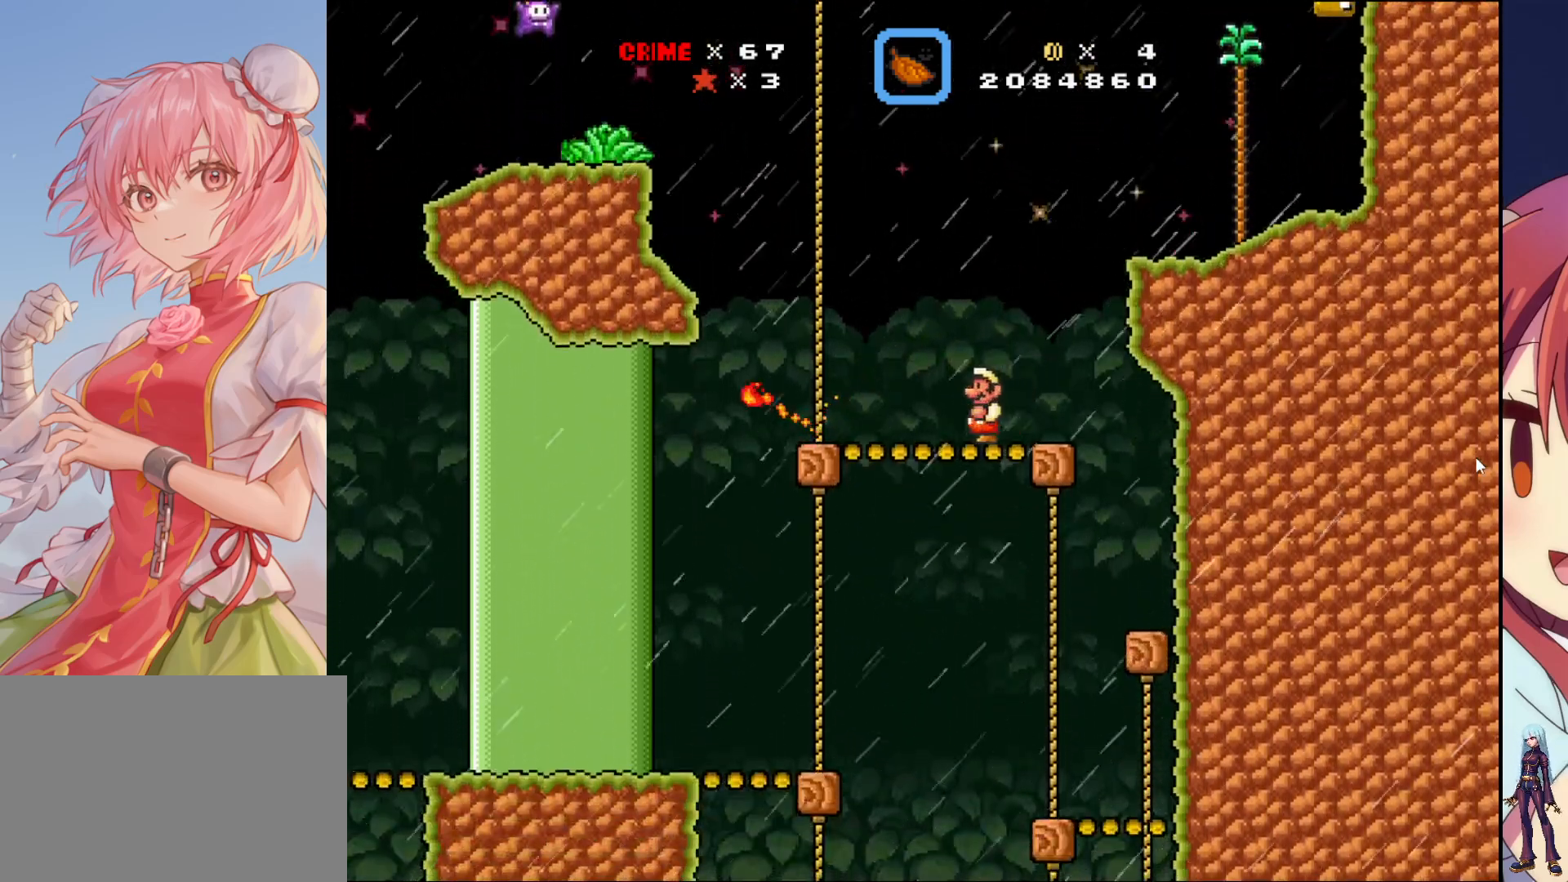
{"buttons": ["CROSS", "SQUARE", "DPAD_LEFT"], "events": [[100, "CROSS", "down"]]}
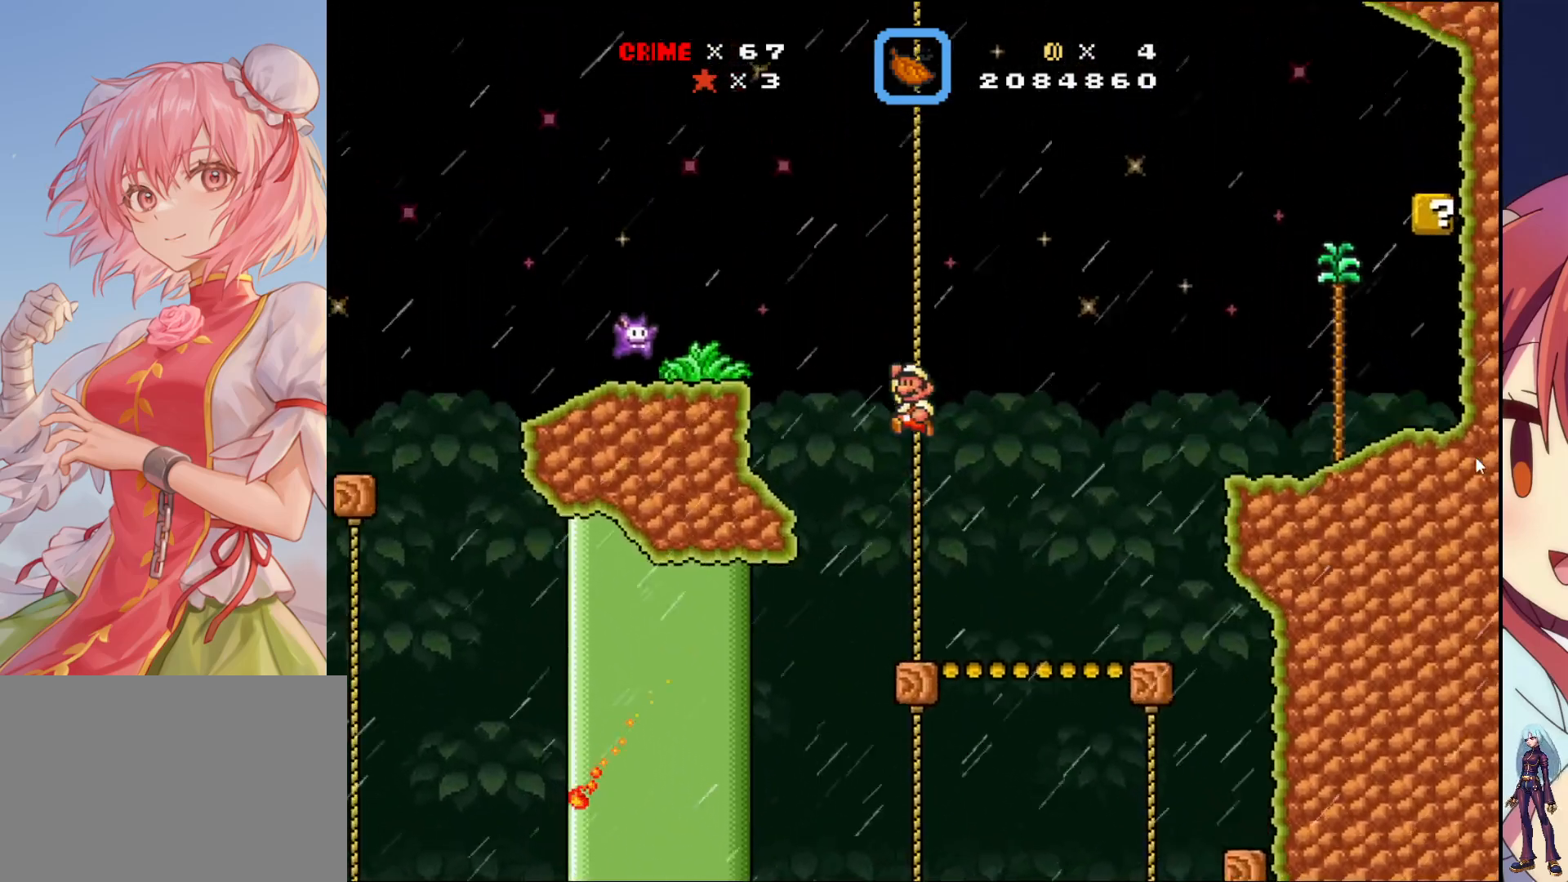
{"buttons": [], "events": [[50, "CROSS", "up"], [117, "SQUARE", "up"], [300, "DPAD_LEFT", "up"]]}
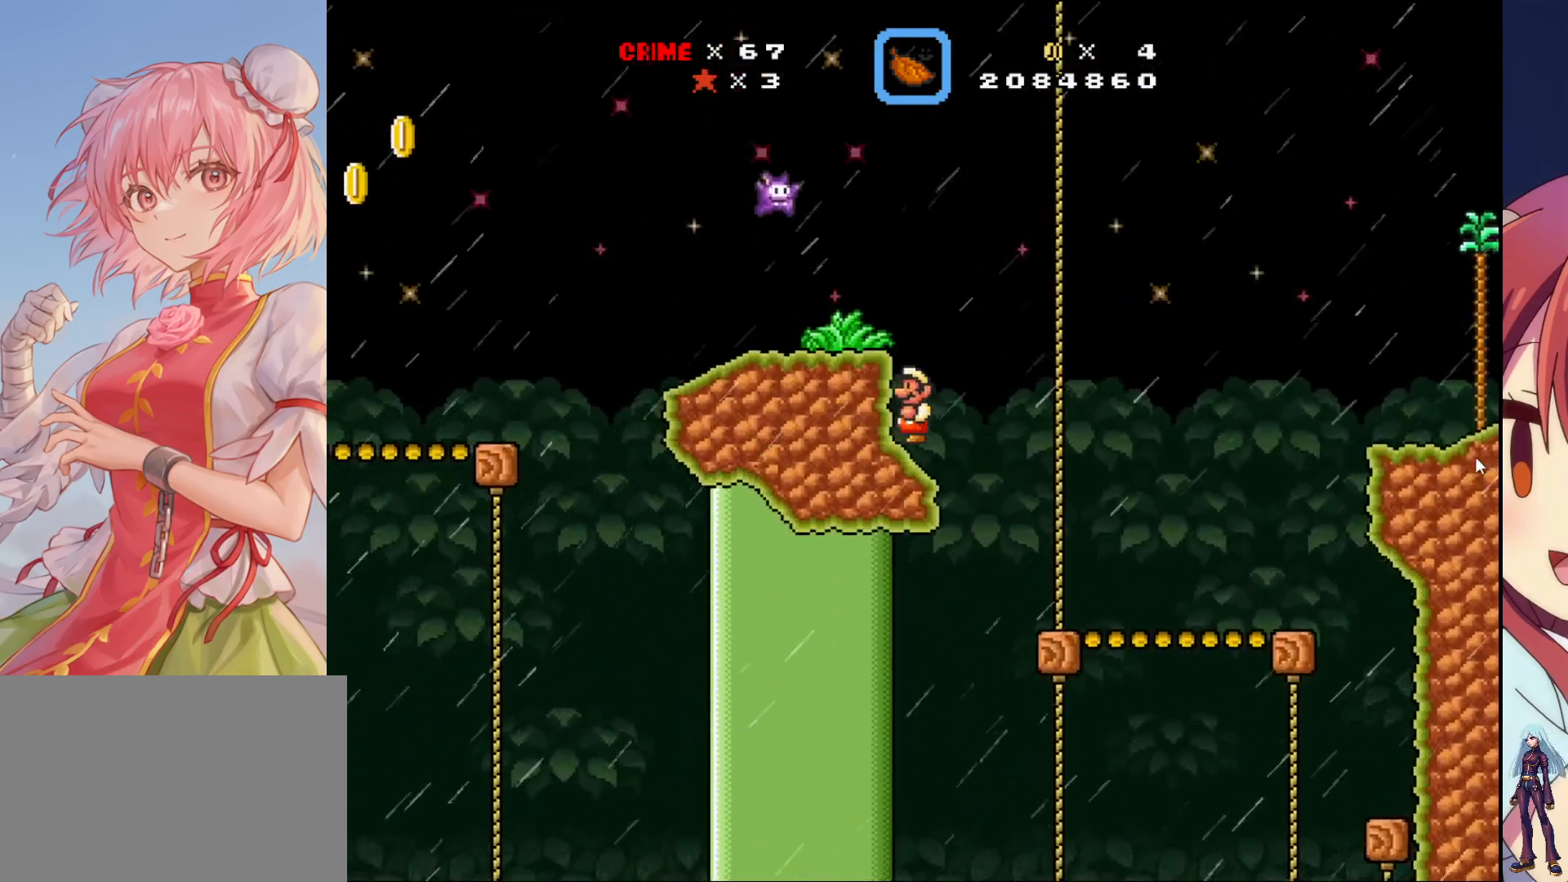
{"buttons": ["SQUARE"], "events": [[67, "CROSS", "down"], [217, "DPAD_LEFT", "down"], [333, "CROSS", "up"], [350, "SQUARE", "down"], [383, "DPAD_LEFT", "up"]]}
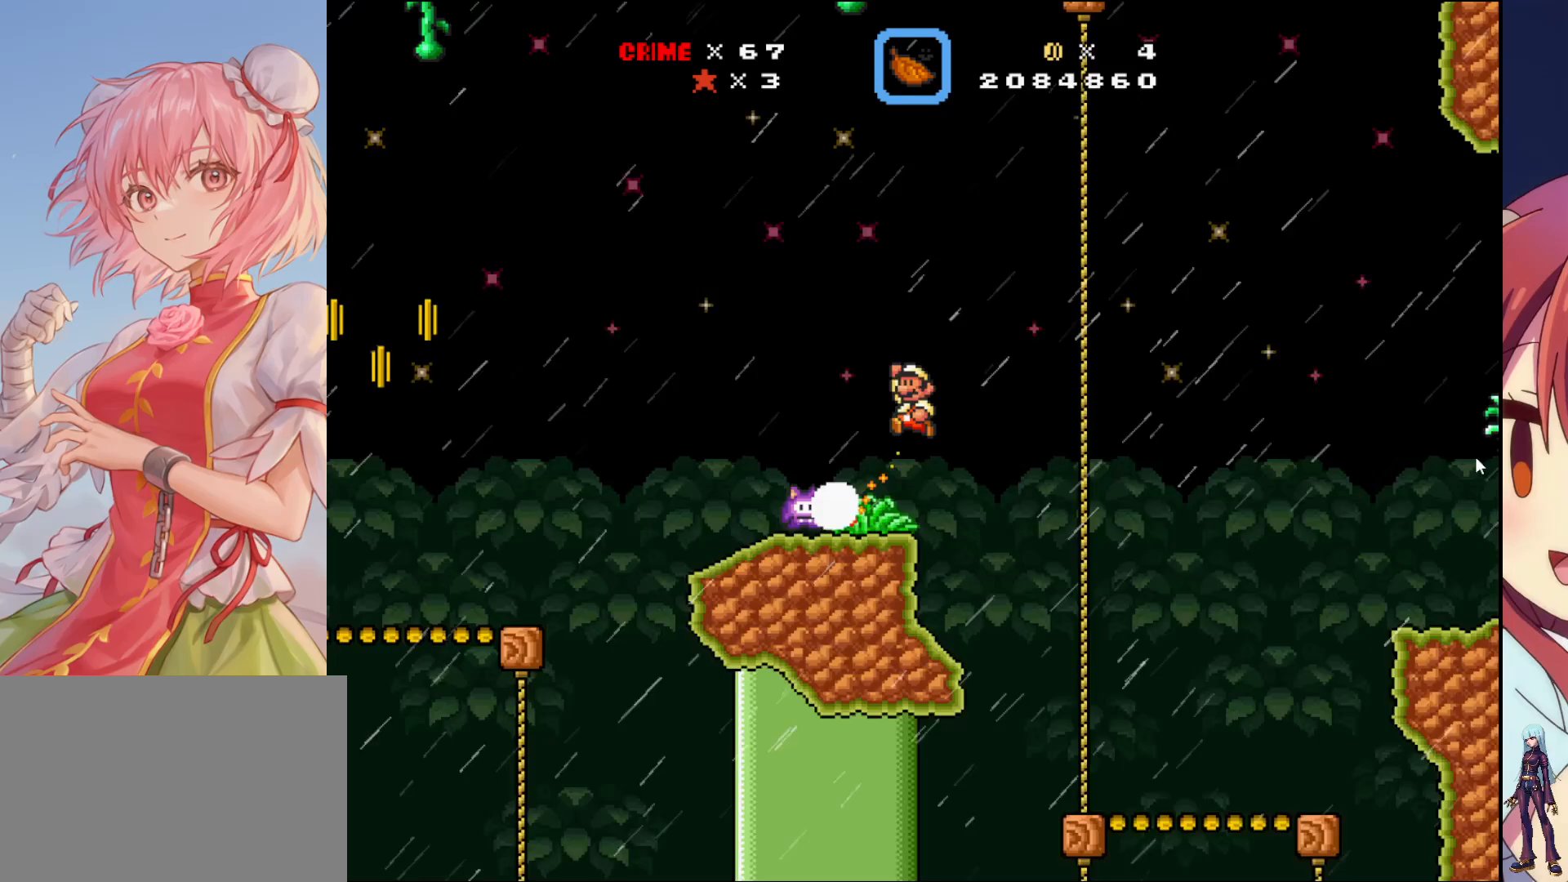
{"buttons": ["SQUARE"], "events": []}
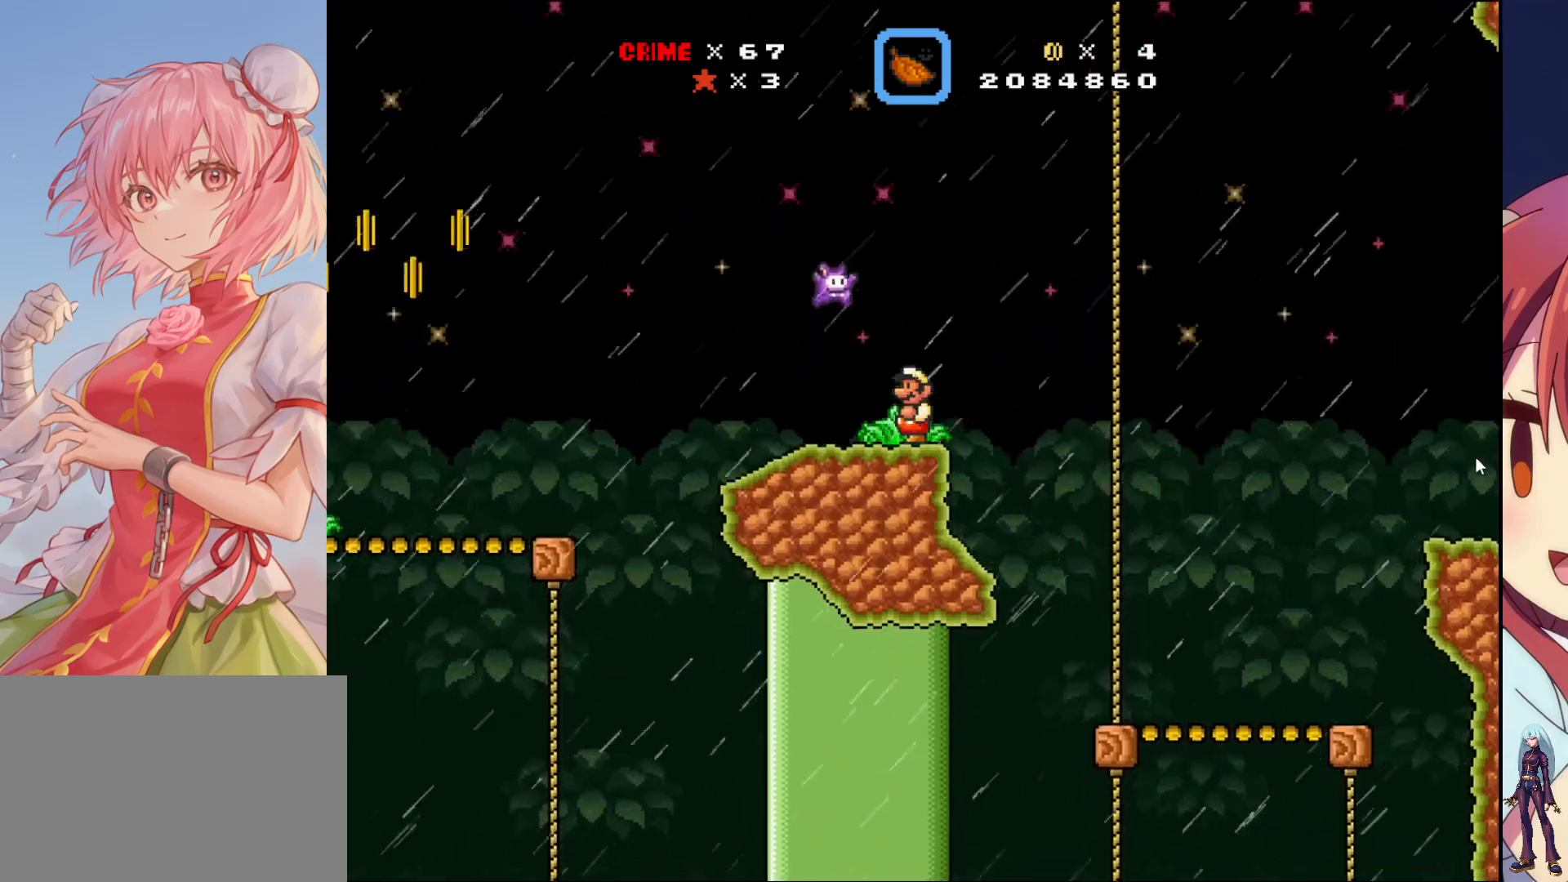
{"buttons": ["SQUARE", "DPAD_LEFT"], "events": [[133, "CROSS", "down"], [200, "DPAD_LEFT", "down"], [500, "CROSS", "up"]]}
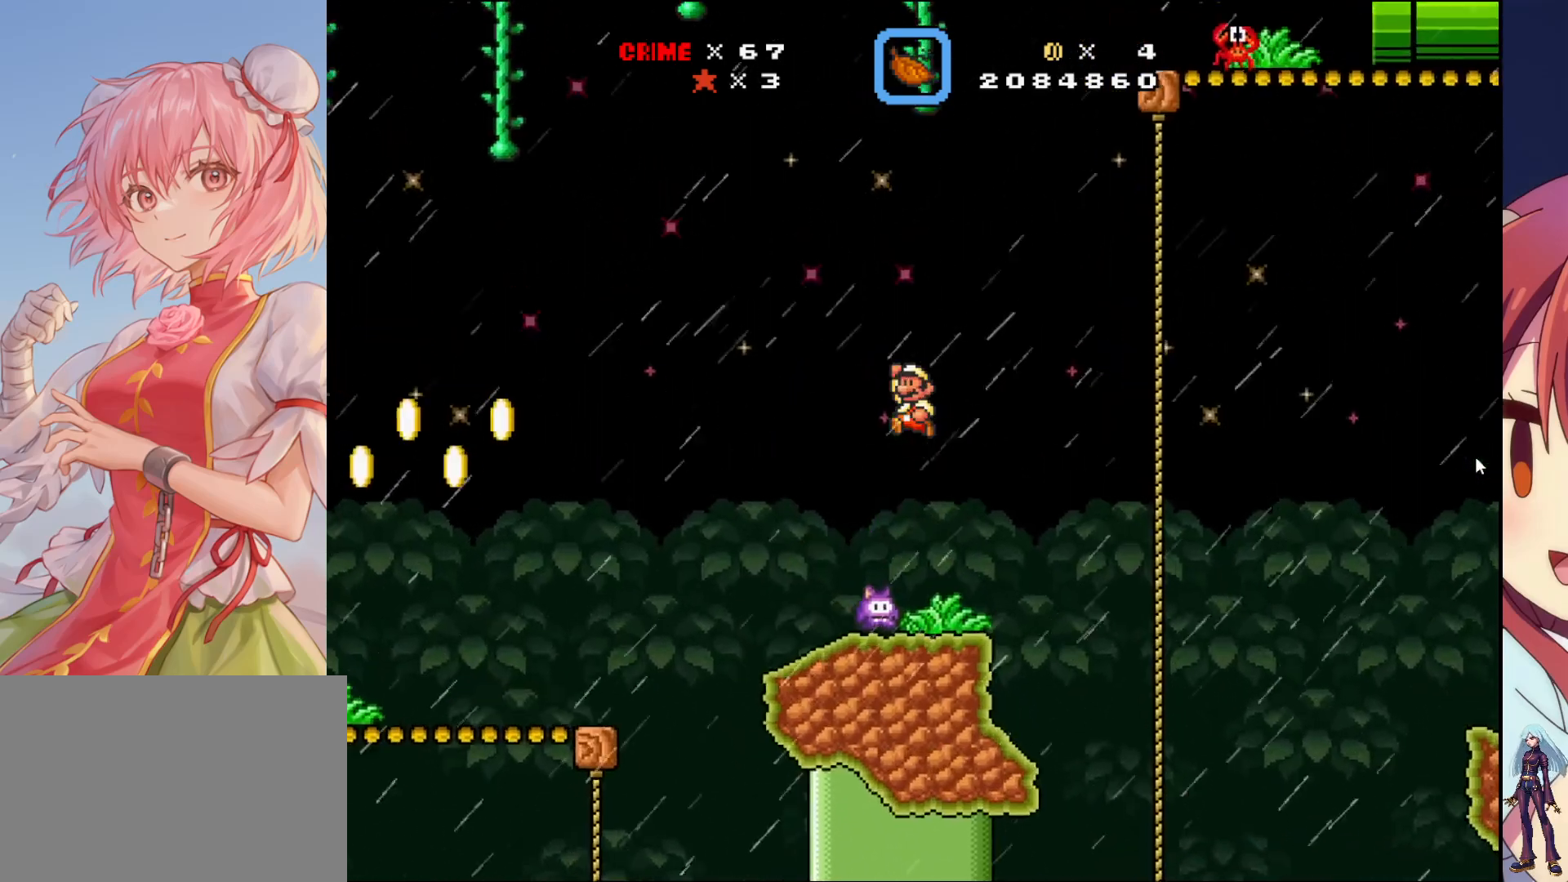
{"buttons": ["SQUARE", "DPAD_DOWN"], "events": [[17, "DPAD_LEFT", "up"], [50, "SQUARE", "up"], [167, "DPAD_RIGHT", "down"], [300, "DPAD_RIGHT", "up"], [417, "DPAD_DOWN", "down"], [450, "SQUARE", "down"]]}
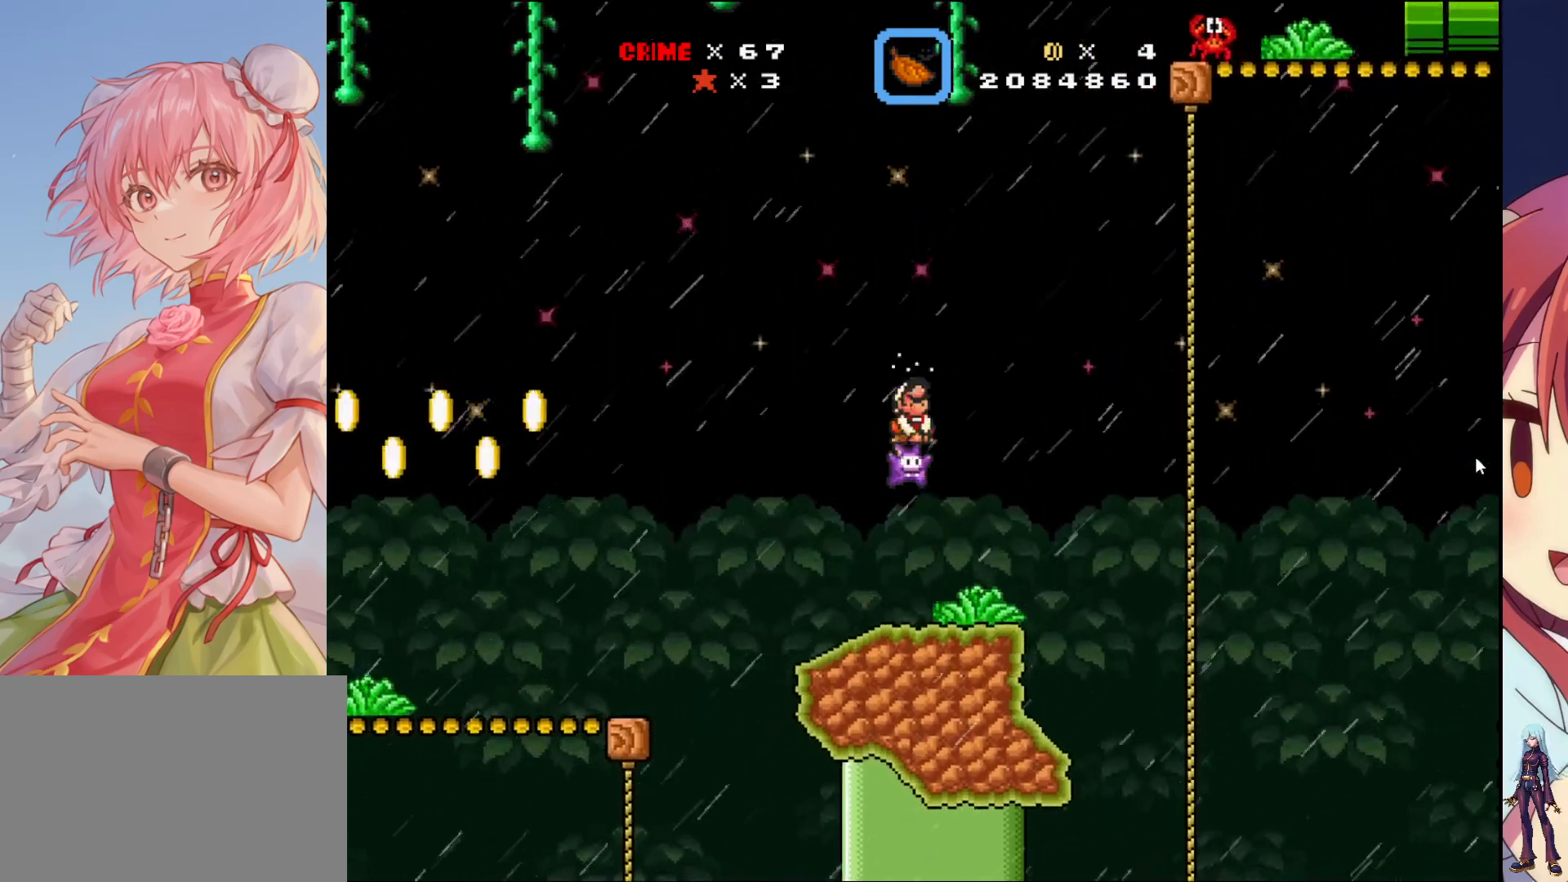
{"buttons": ["SQUARE", "DPAD_LEFT"], "events": [[250, "DPAD_DOWN", "up"], [383, "DPAD_LEFT", "down"]]}
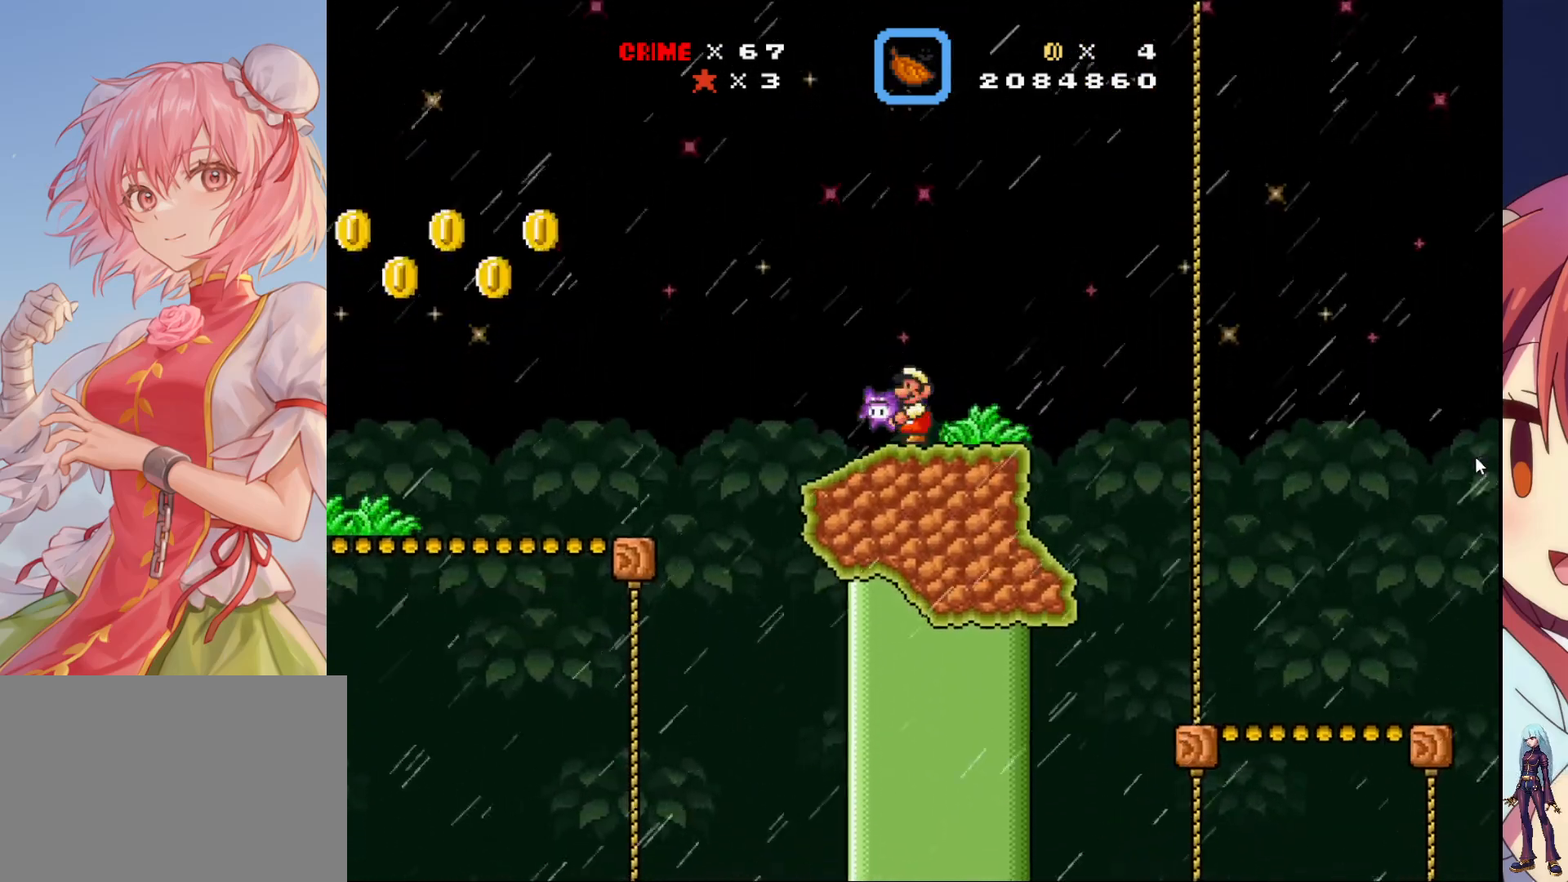
{"buttons": ["SQUARE", "DPAD_LEFT"], "events": [[283, "CROSS", "down"], [467, "CROSS", "up"]]}
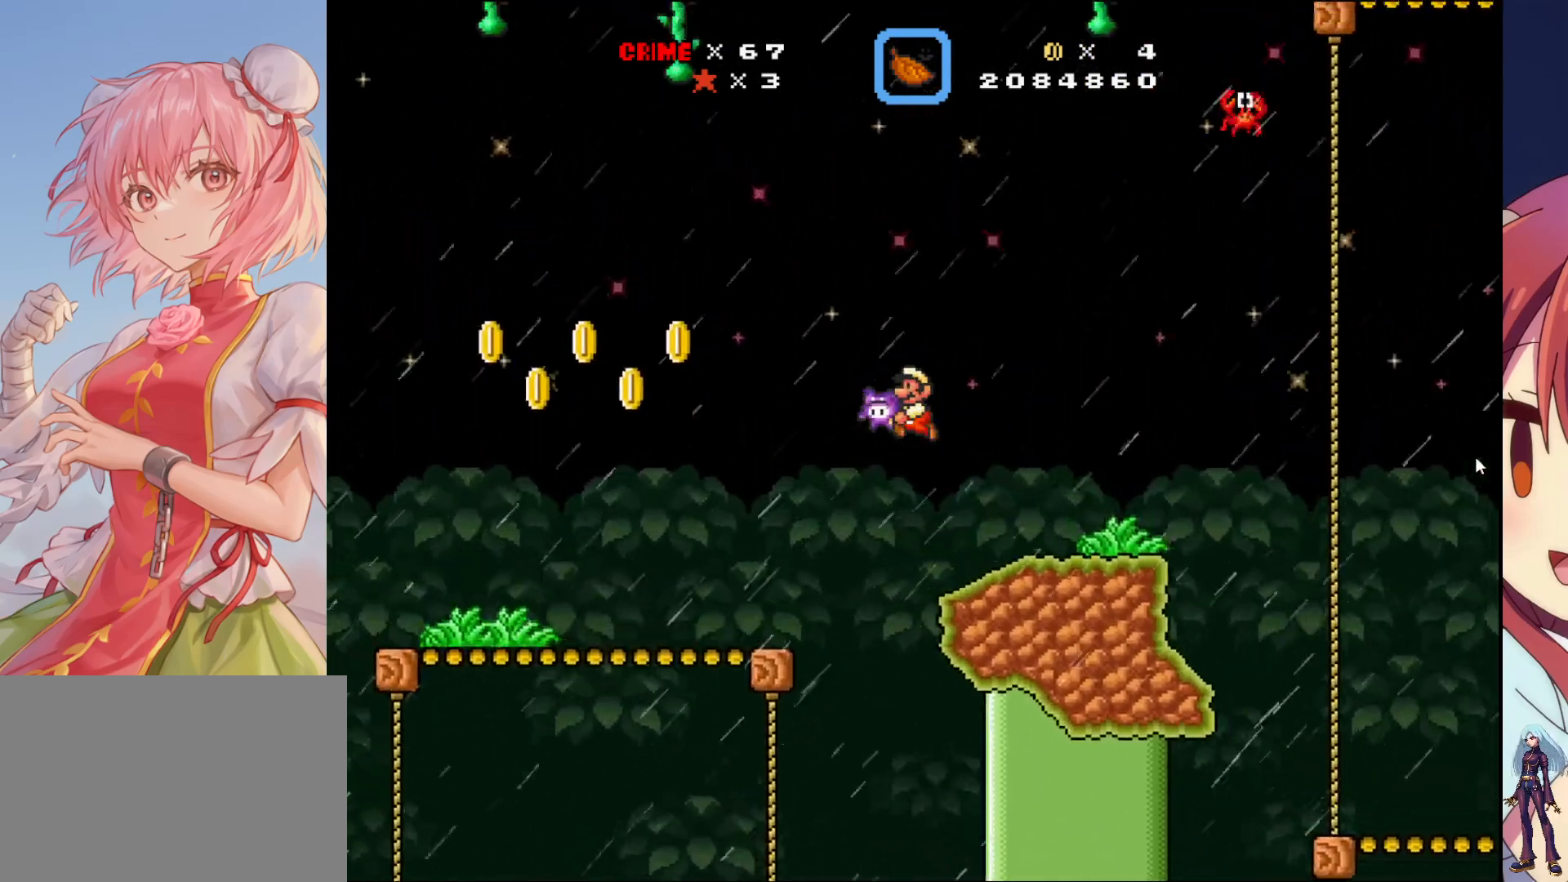
{"buttons": ["SQUARE"], "events": [[400, "DPAD_LEFT", "up"]]}
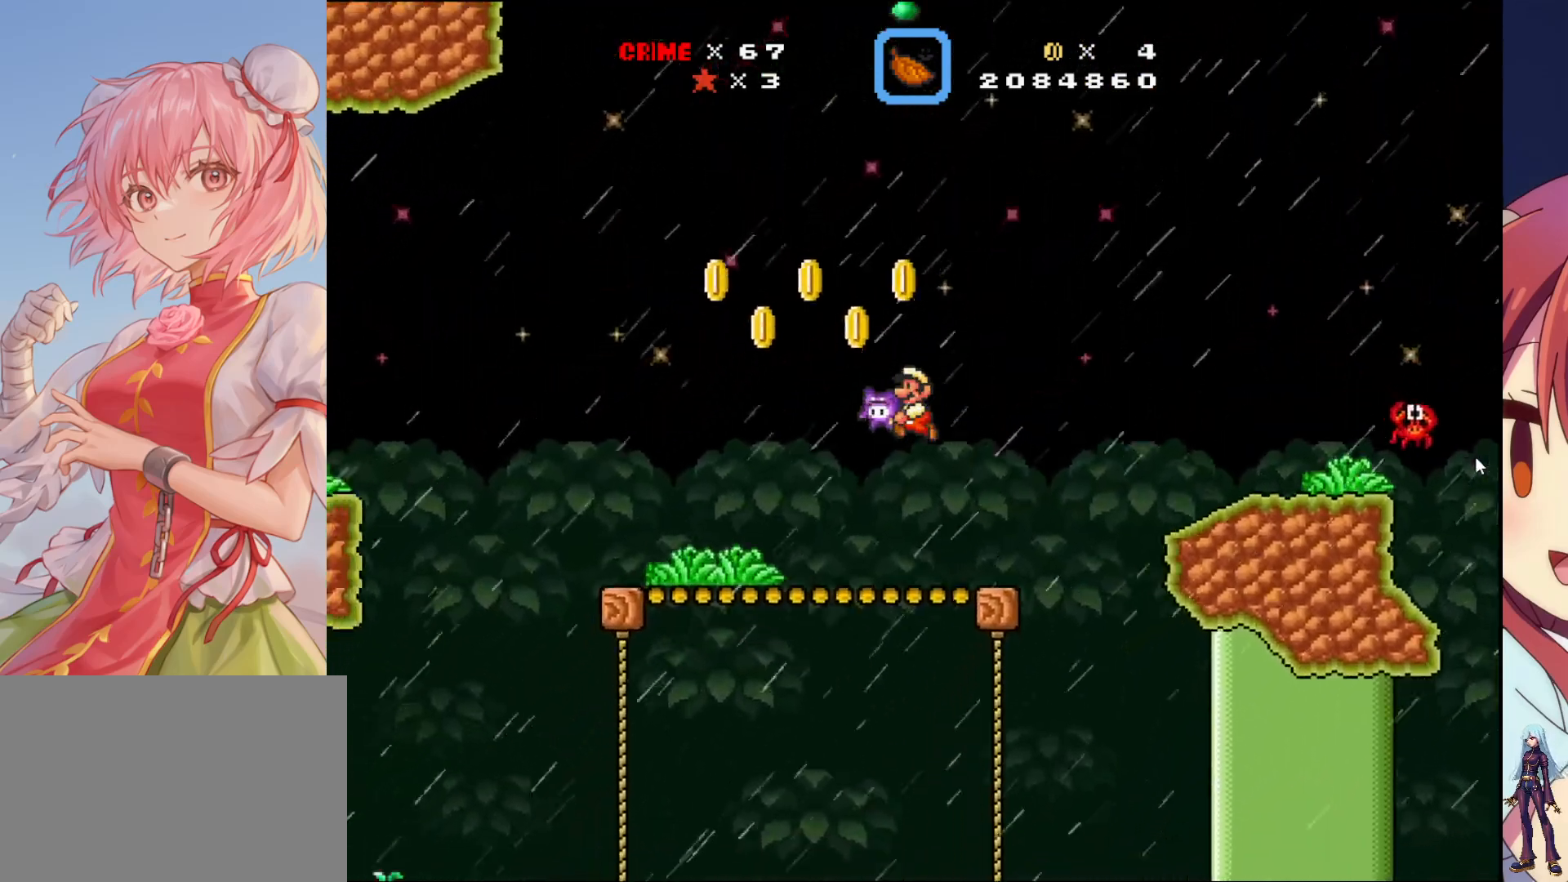
{"buttons": ["CROSS", "SQUARE"], "events": [[333, "CROSS", "down"]]}
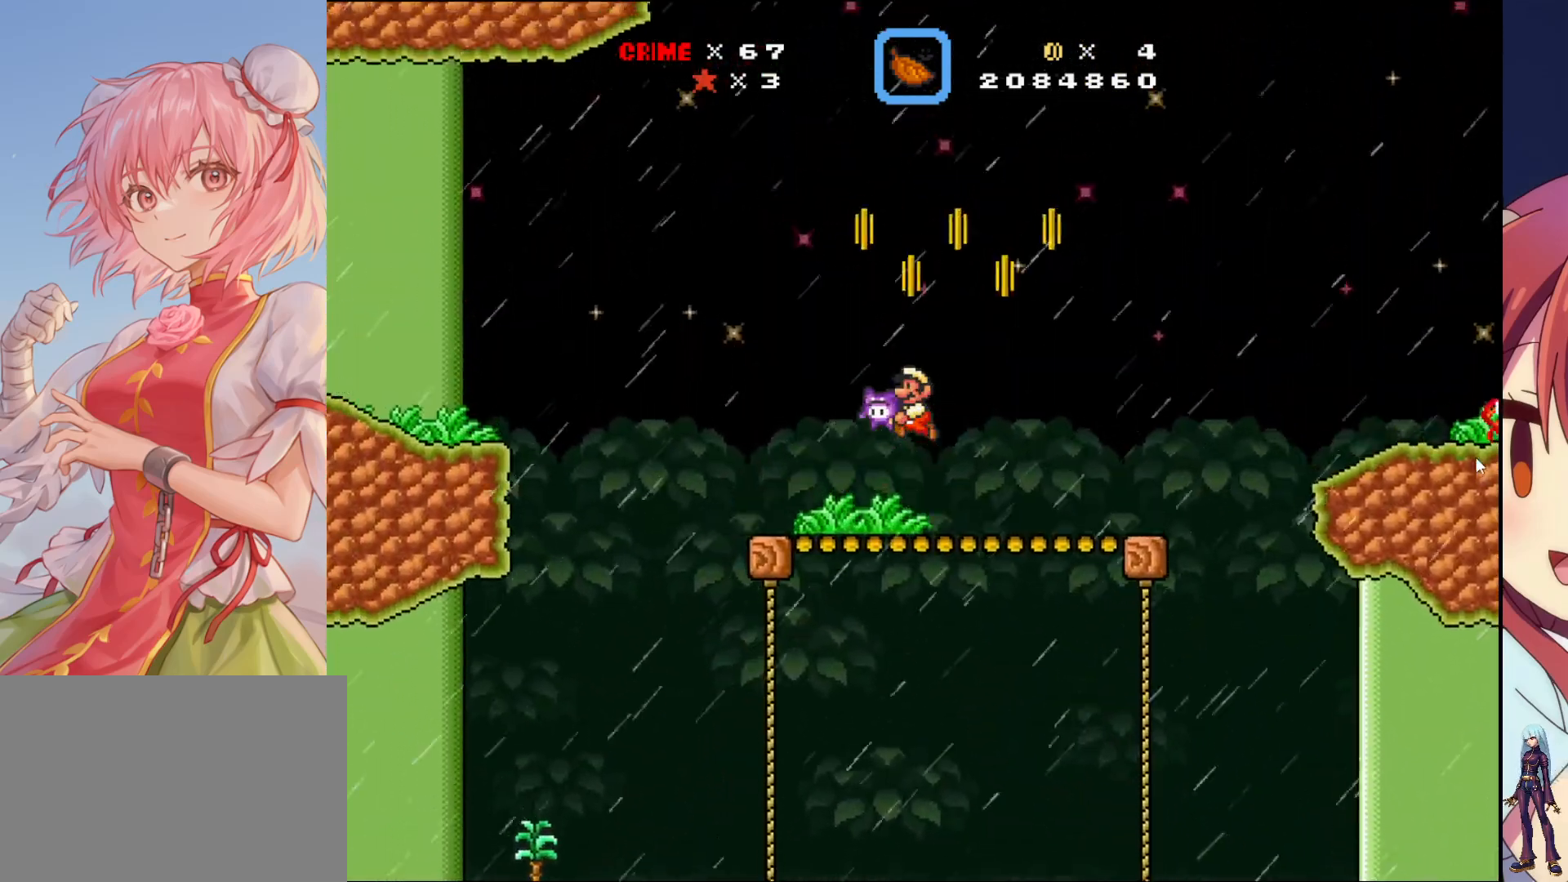
{"buttons": ["SQUARE"], "events": [[300, "CROSS", "up"]]}
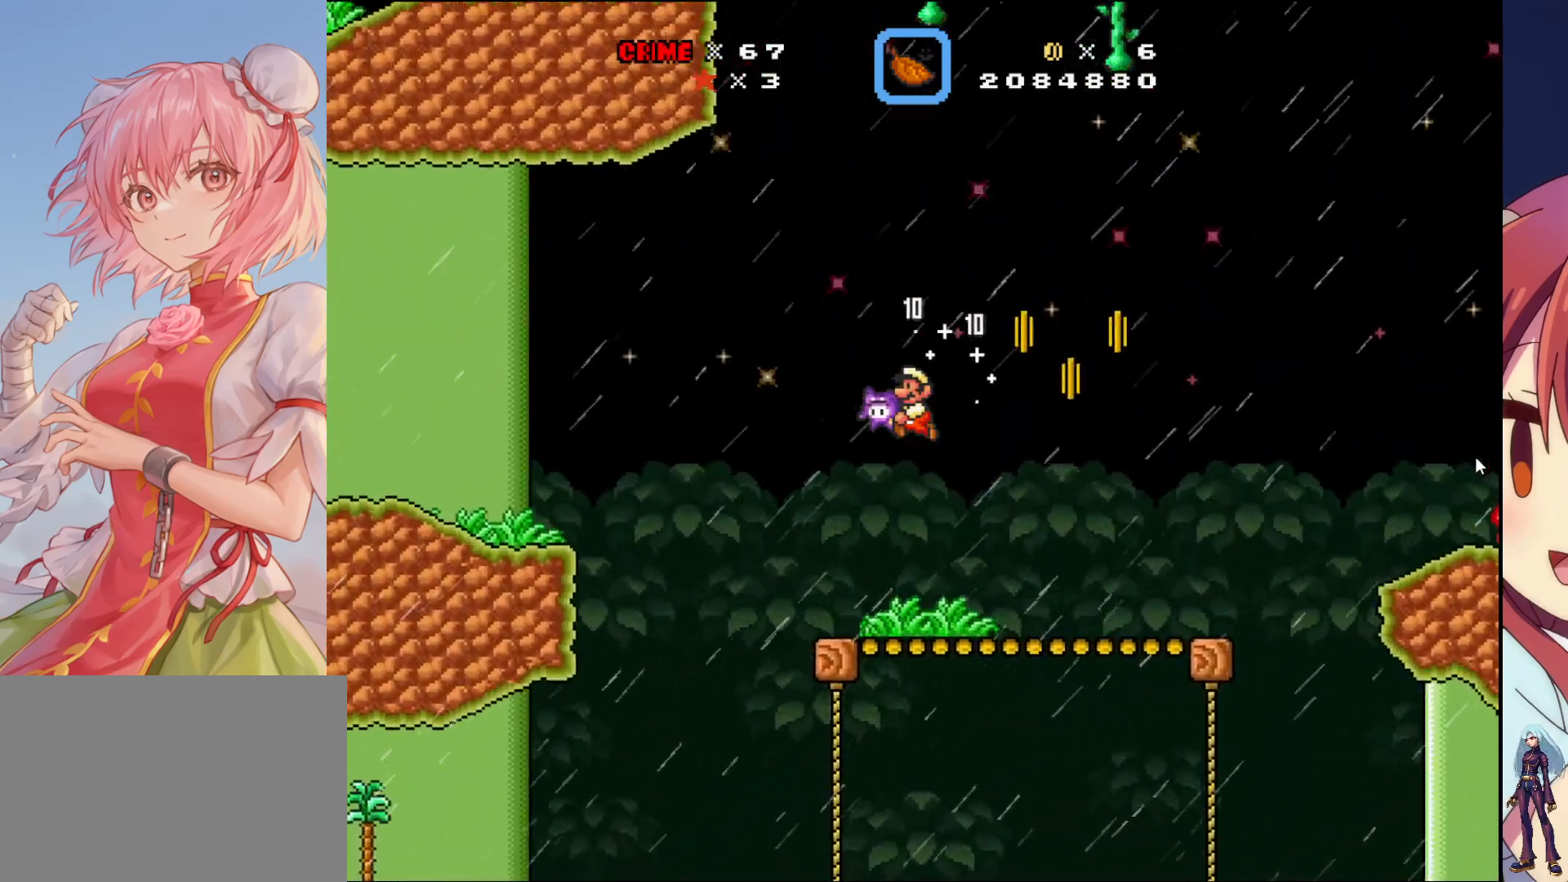
{"buttons": ["CROSS", "SQUARE", "DPAD_LEFT"], "events": [[133, "DPAD_LEFT", "down"], [450, "CROSS", "down"]]}
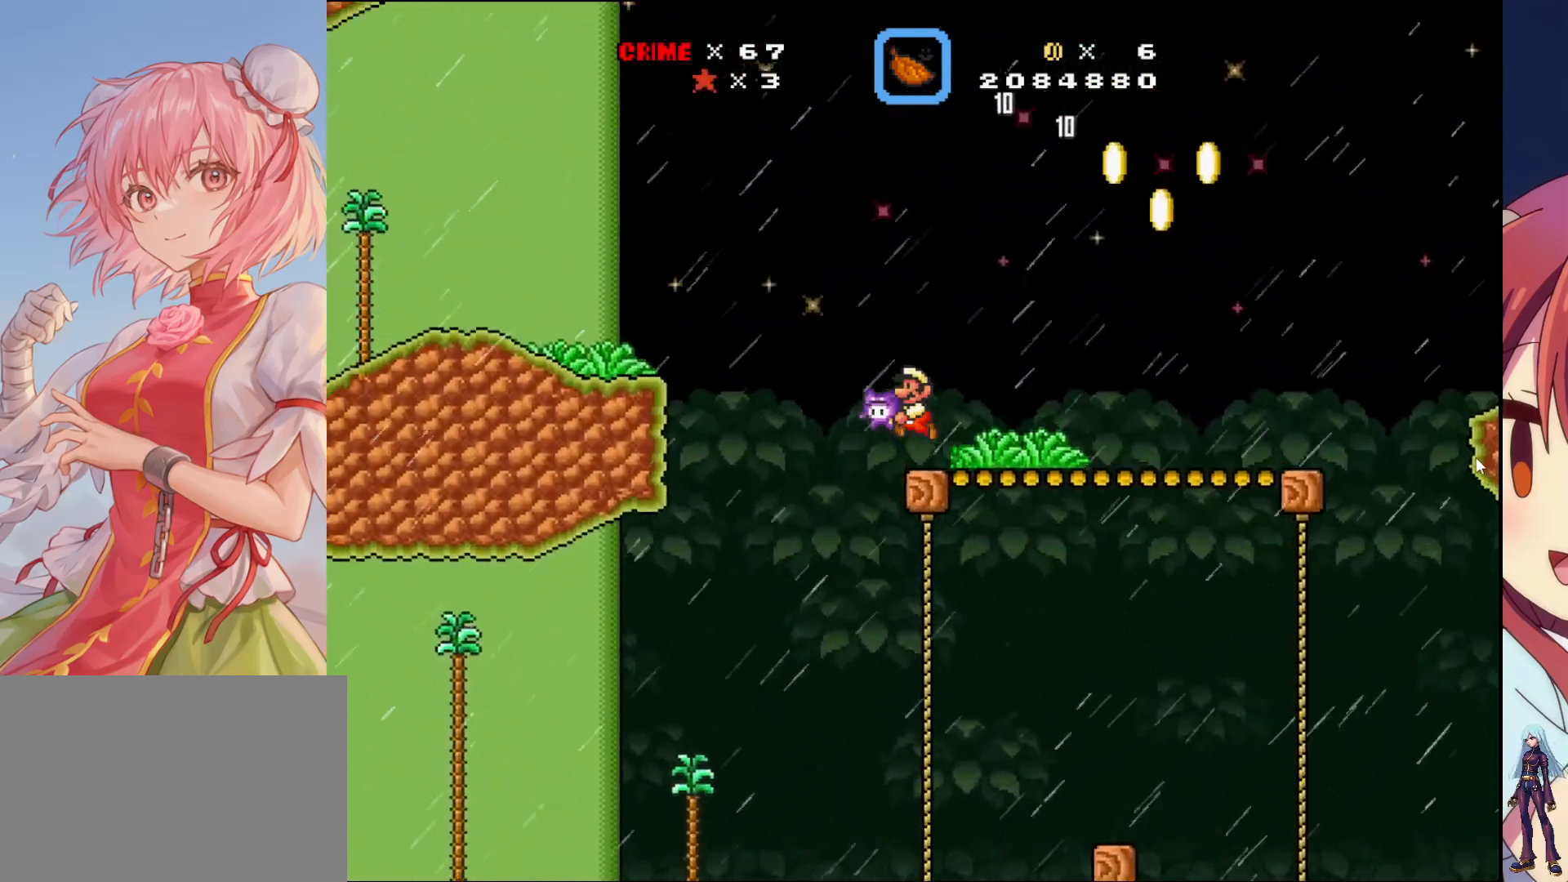
{"buttons": ["SQUARE", "DPAD_LEFT"], "events": [[383, "CROSS", "up"]]}
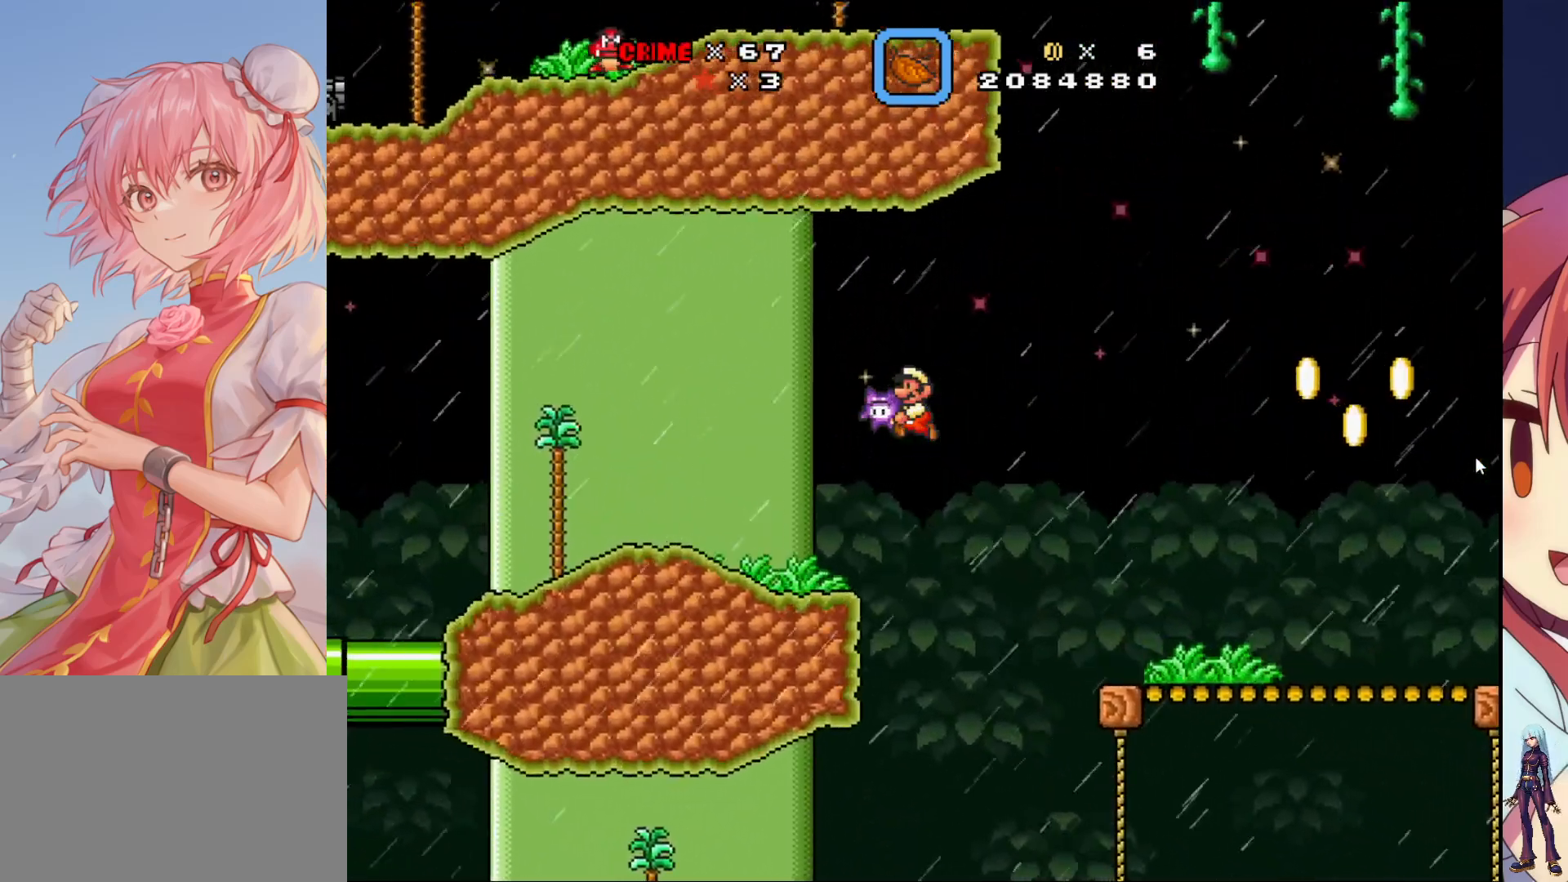
{"buttons": ["SQUARE", "DPAD_LEFT"], "events": []}
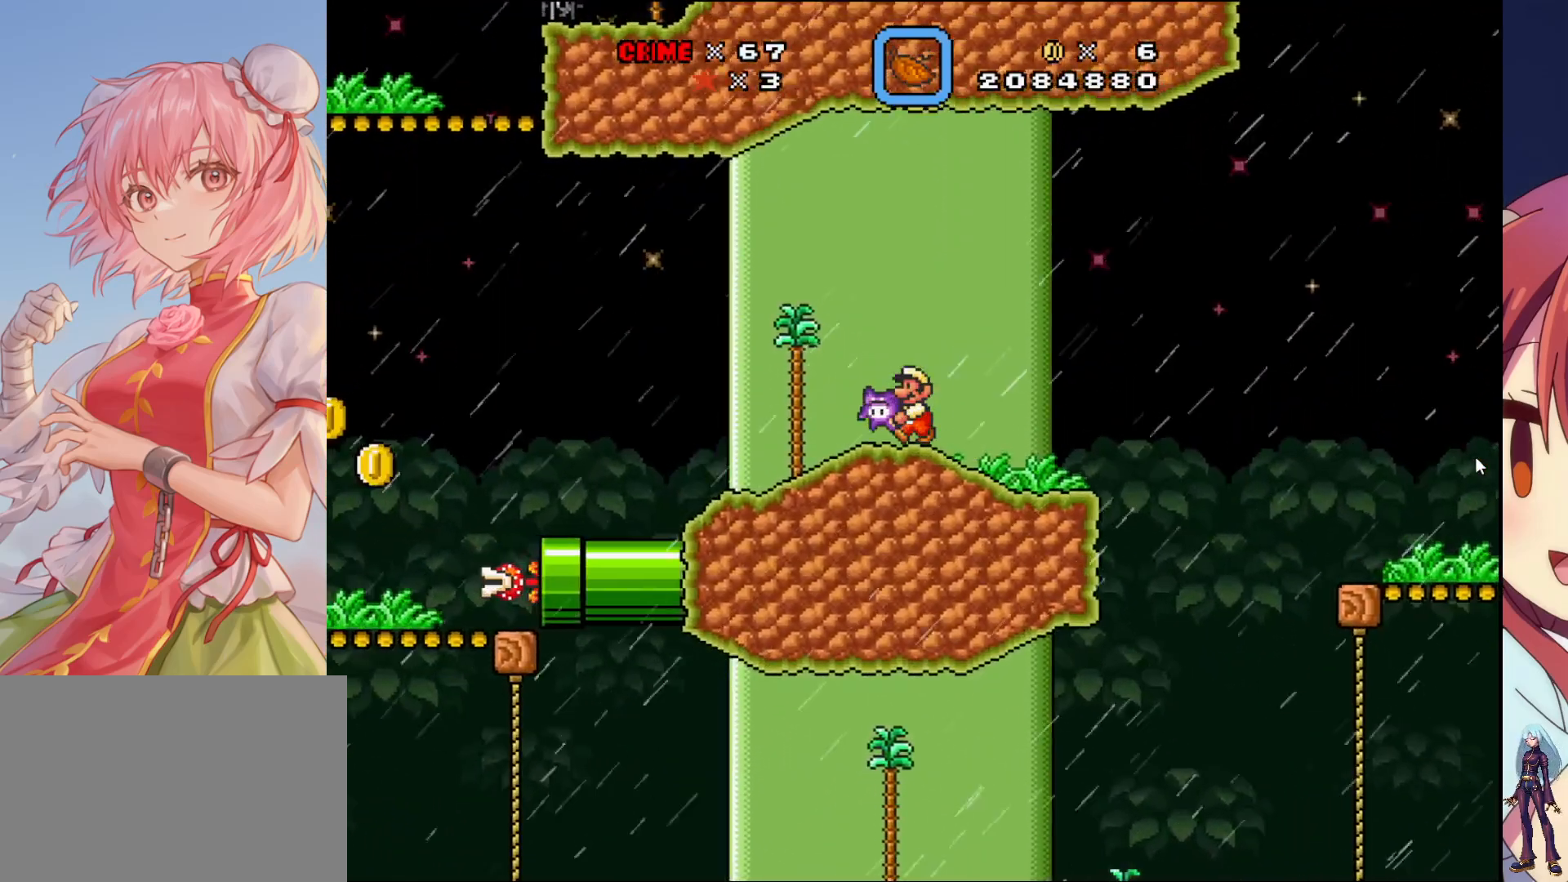
{"buttons": ["SQUARE"], "events": [[283, "DPAD_LEFT", "up"]]}
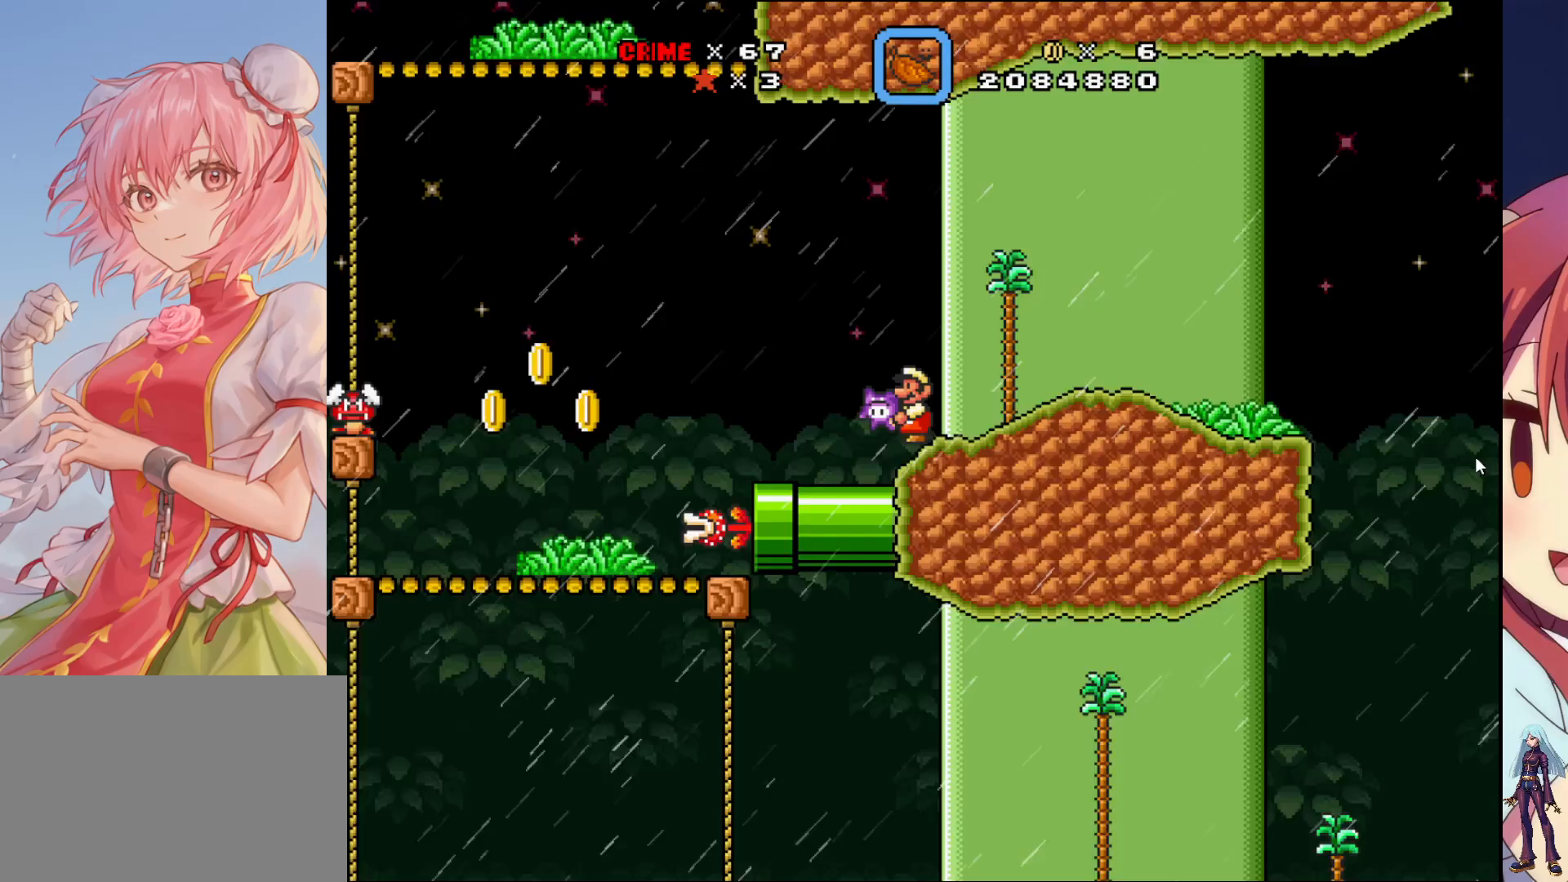
{"buttons": ["SQUARE", "DPAD_LEFT"], "events": [[67, "DPAD_LEFT", "down"], [317, "CROSS", "down"], [483, "CROSS", "up"]]}
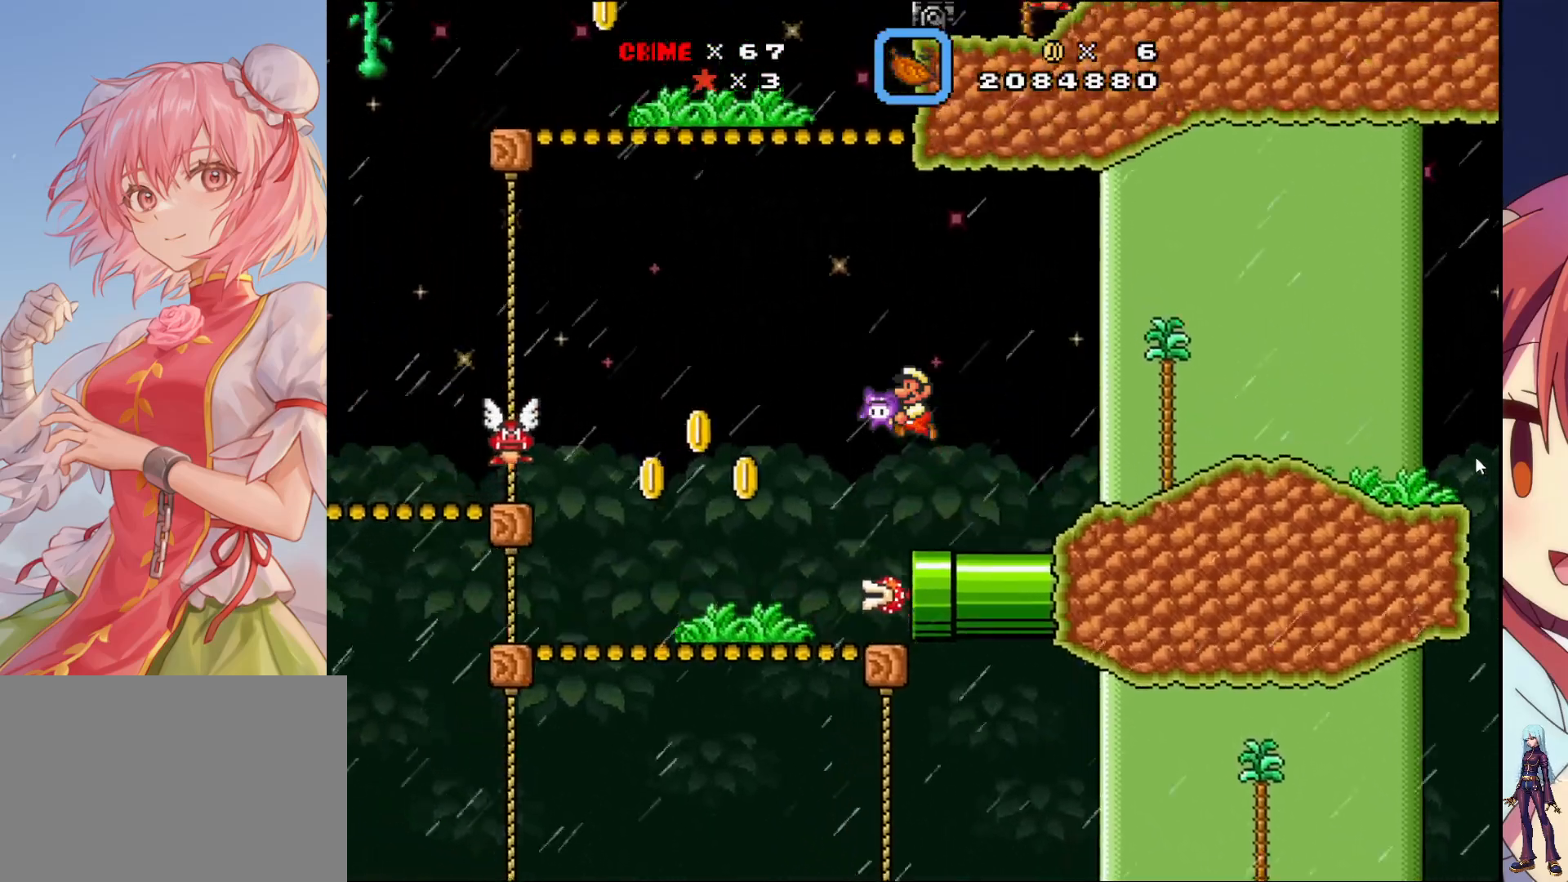
{"buttons": ["SQUARE", "DPAD_RIGHT"], "events": [[150, "DPAD_LEFT", "up"], [483, "DPAD_RIGHT", "down"]]}
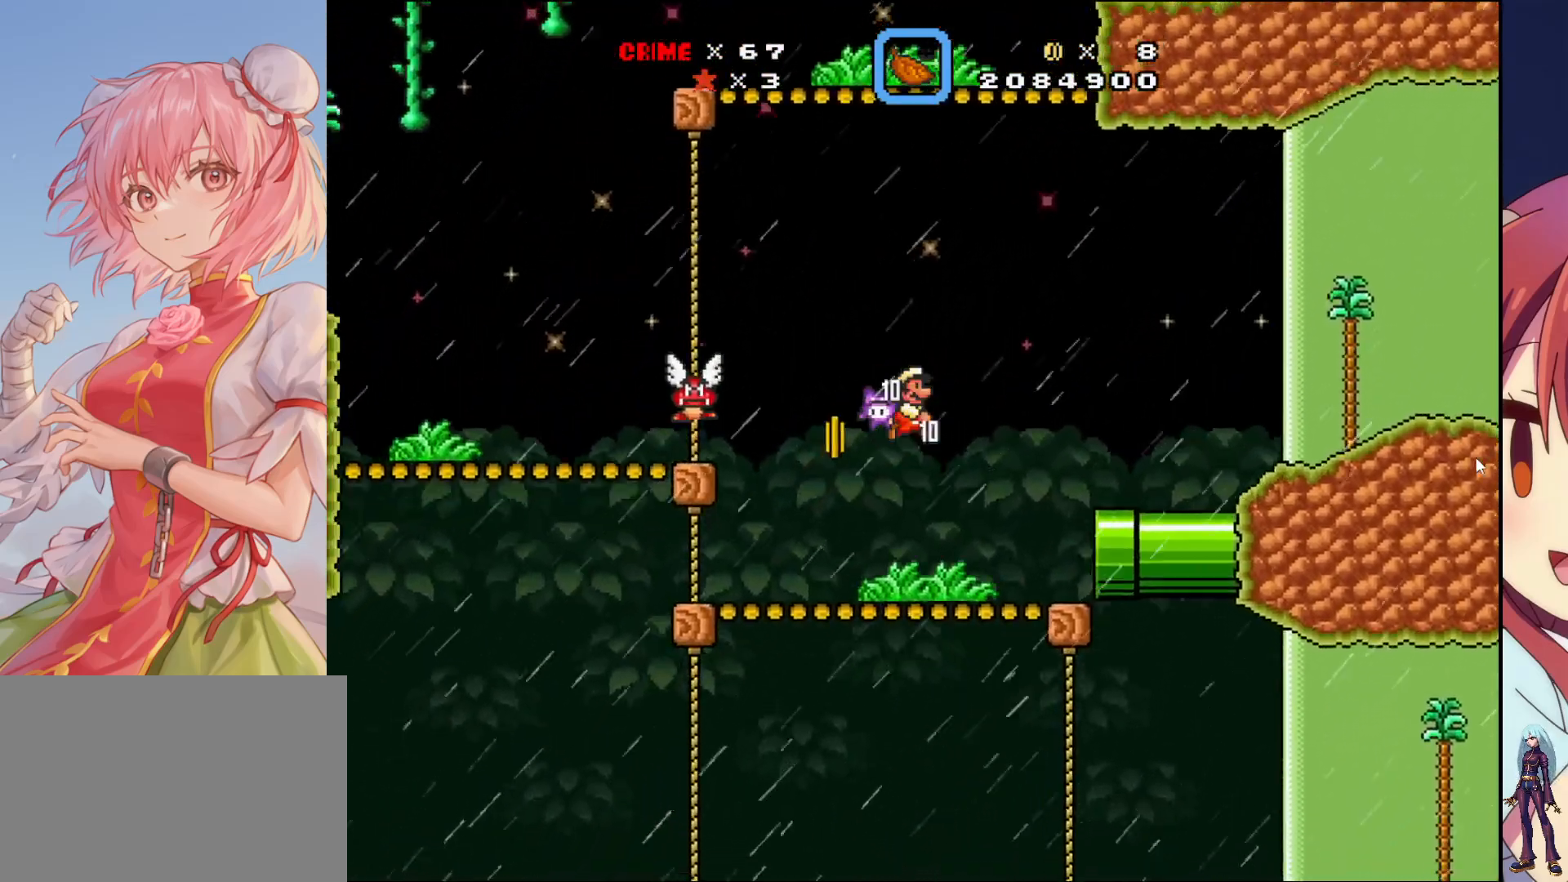
{"buttons": ["SQUARE", "DPAD_LEFT"], "events": [[117, "DPAD_RIGHT", "up"], [250, "DPAD_LEFT", "down"]]}
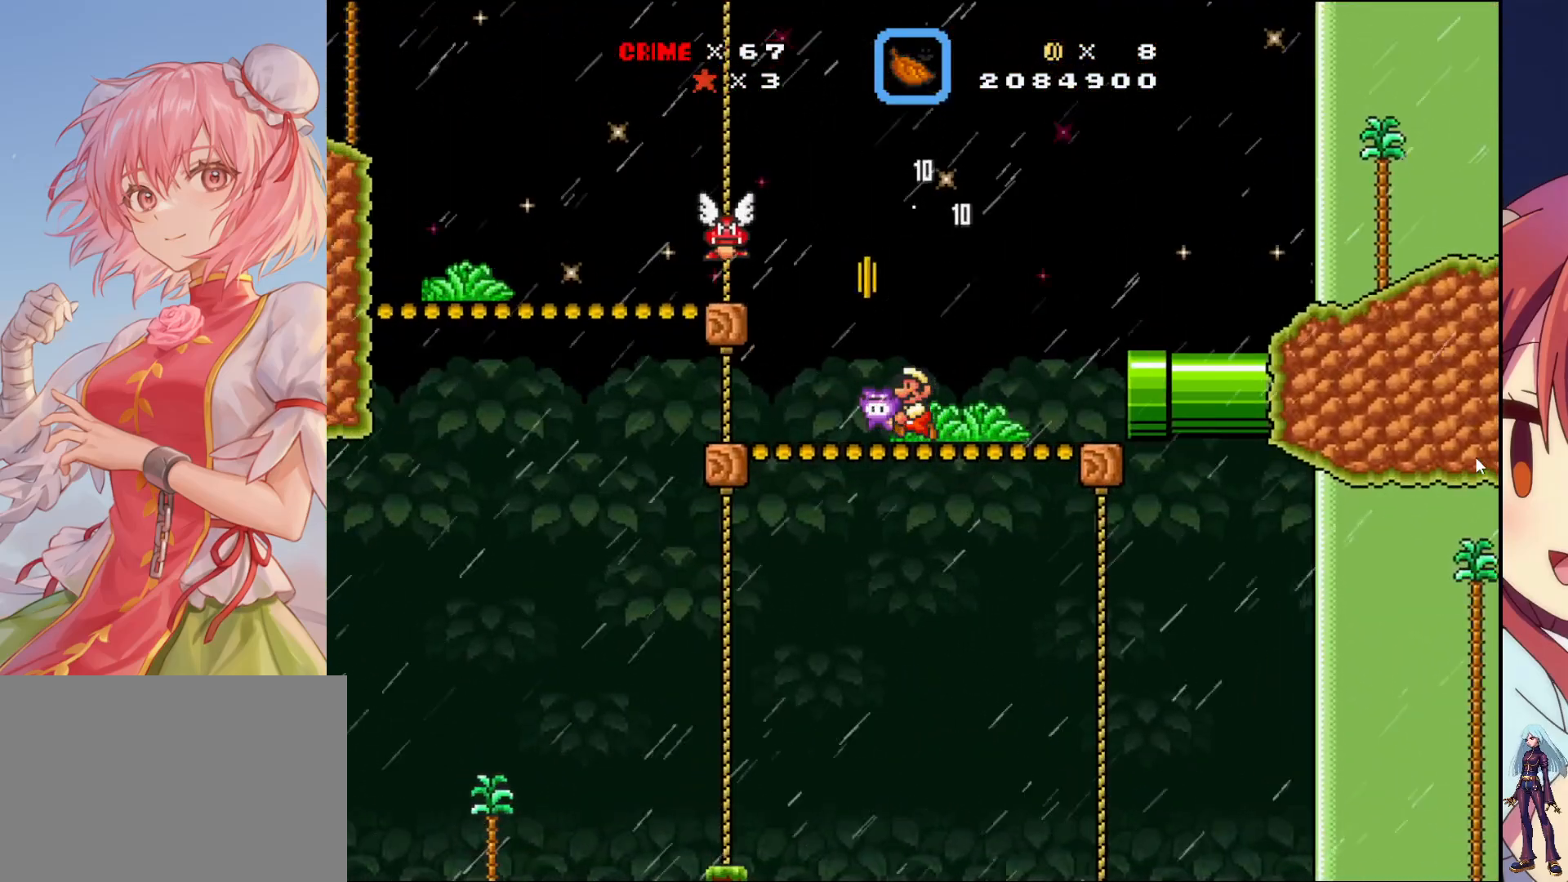
{"buttons": ["SQUARE"], "events": [[100, "DPAD_LEFT", "up"]]}
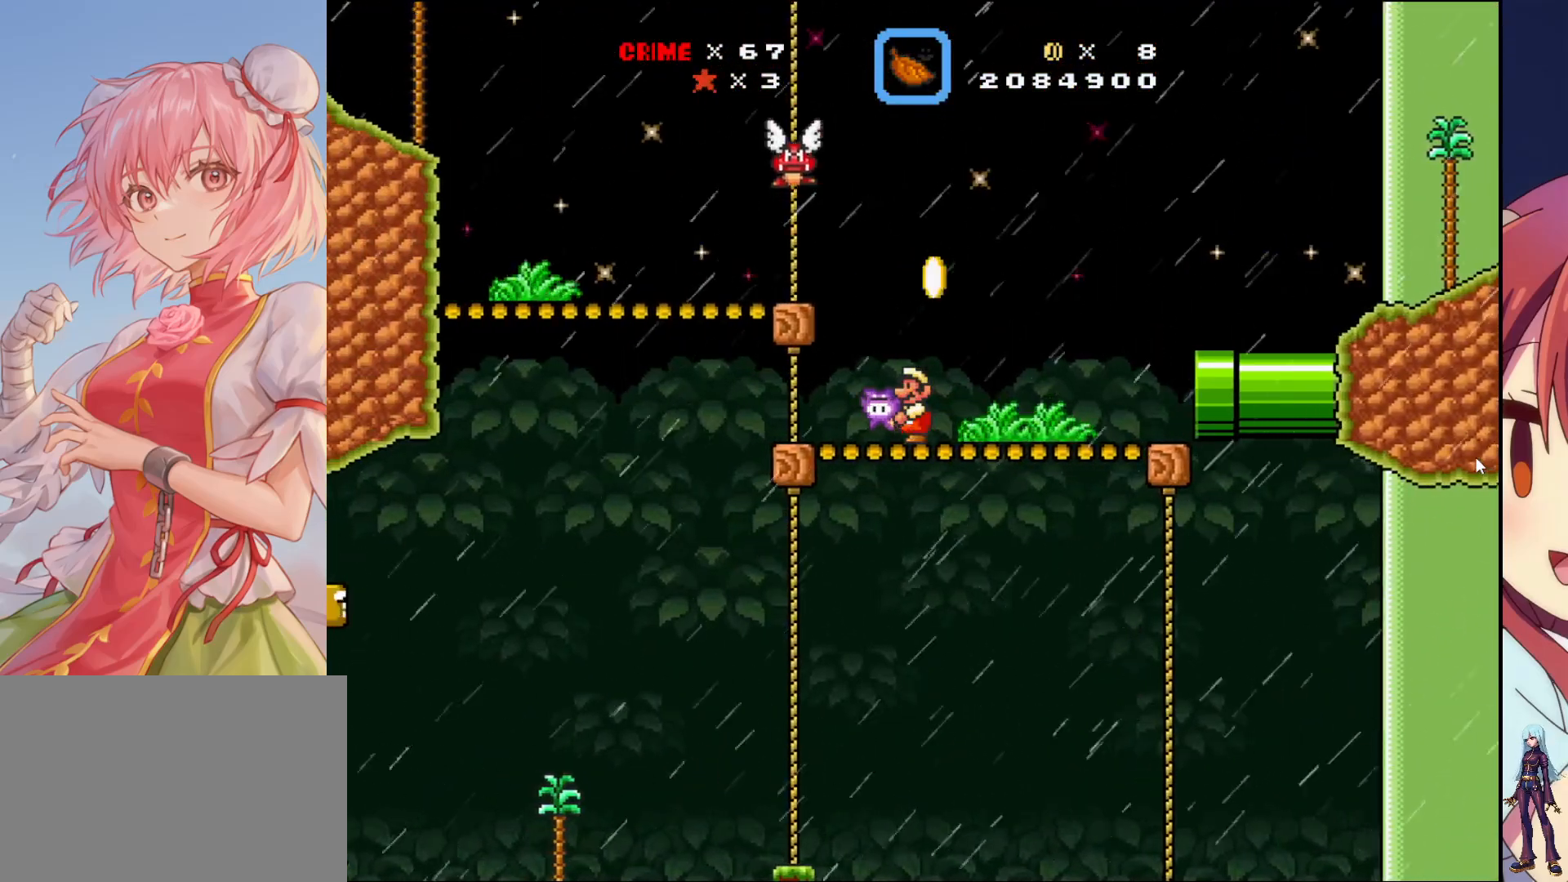
{"buttons": ["CROSS", "SQUARE", "DPAD_LEFT"], "events": [[83, "DPAD_LEFT", "down"], [183, "DPAD_LEFT", "up"], [350, "DPAD_LEFT", "down"], [367, "CROSS", "down"], [417, "DPAD_LEFT", "up"], [467, "DPAD_LEFT", "down"]]}
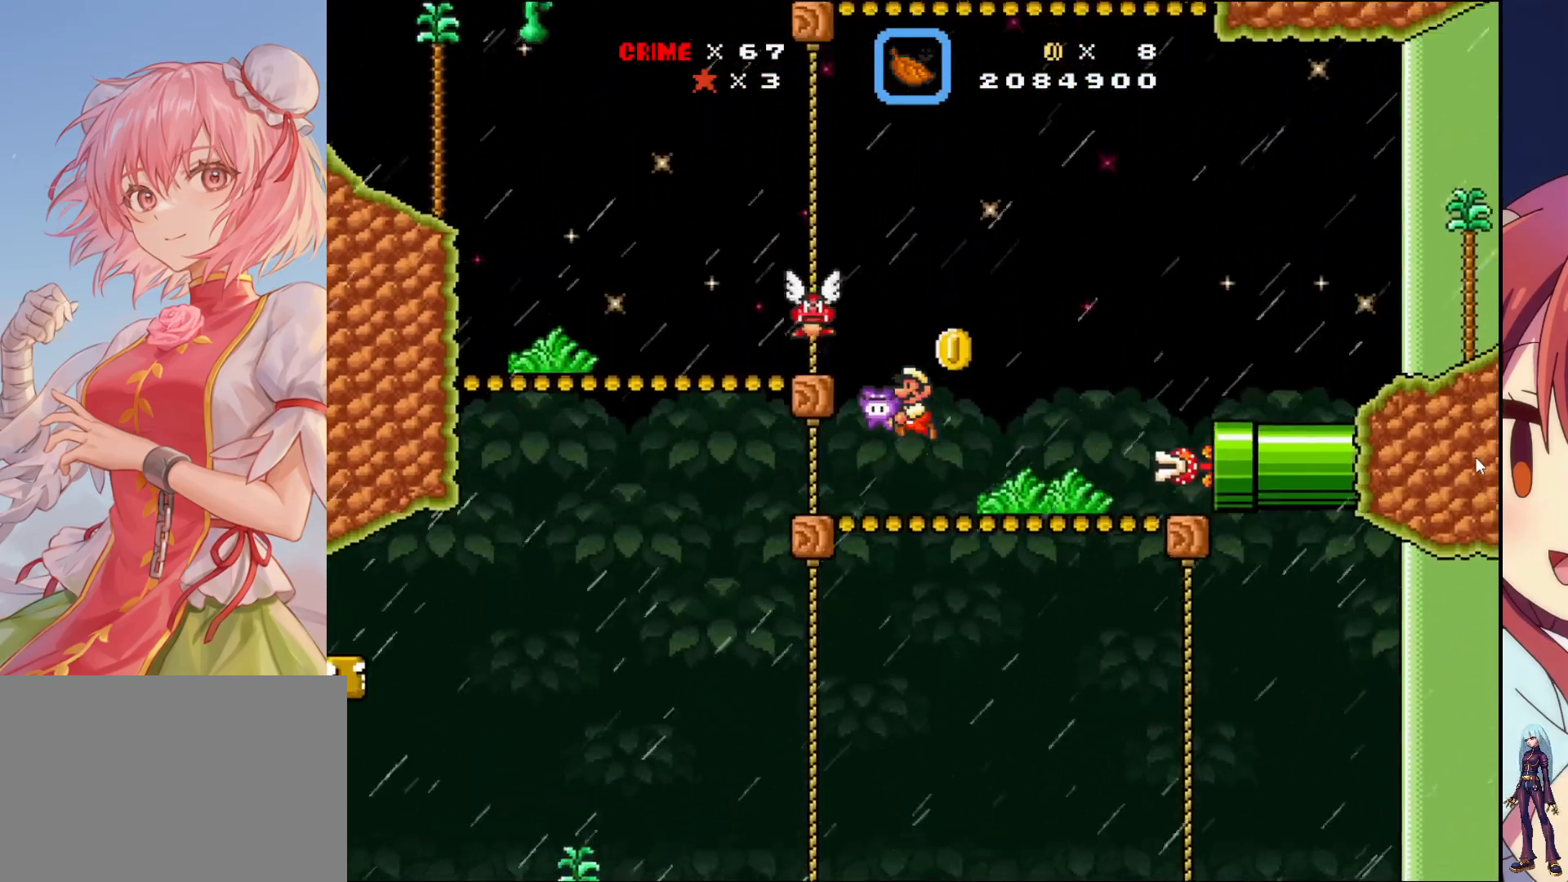
{"buttons": ["SQUARE"], "events": [[167, "DPAD_LEFT", "up"], [350, "CROSS", "up"]]}
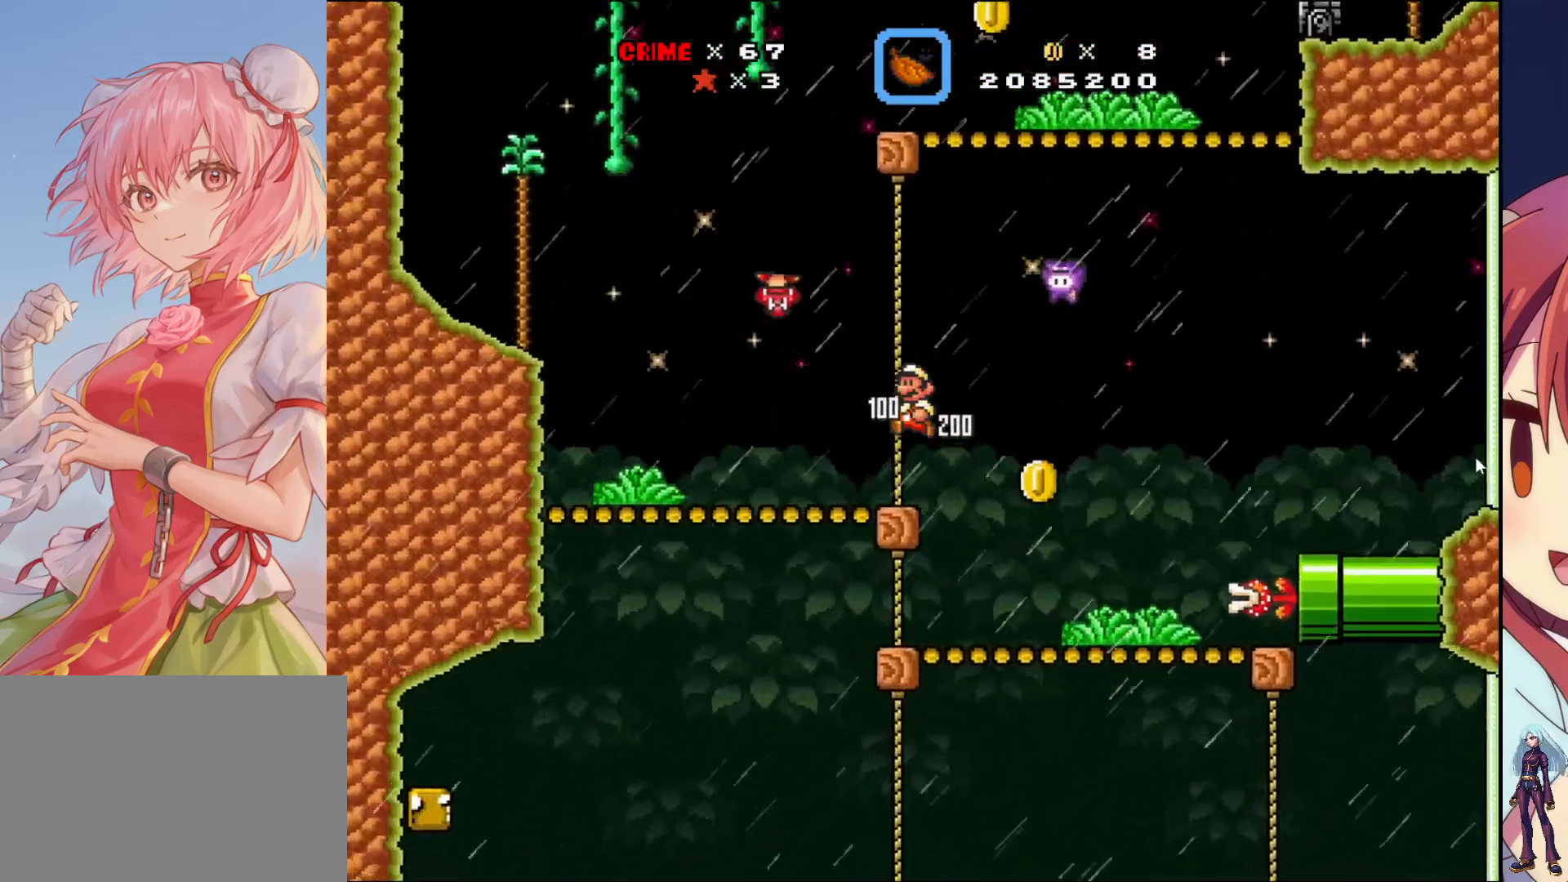
{"buttons": ["CROSS", "SQUARE", "DPAD_LEFT"], "events": [[50, "DPAD_LEFT", "down"], [483, "CROSS", "down"]]}
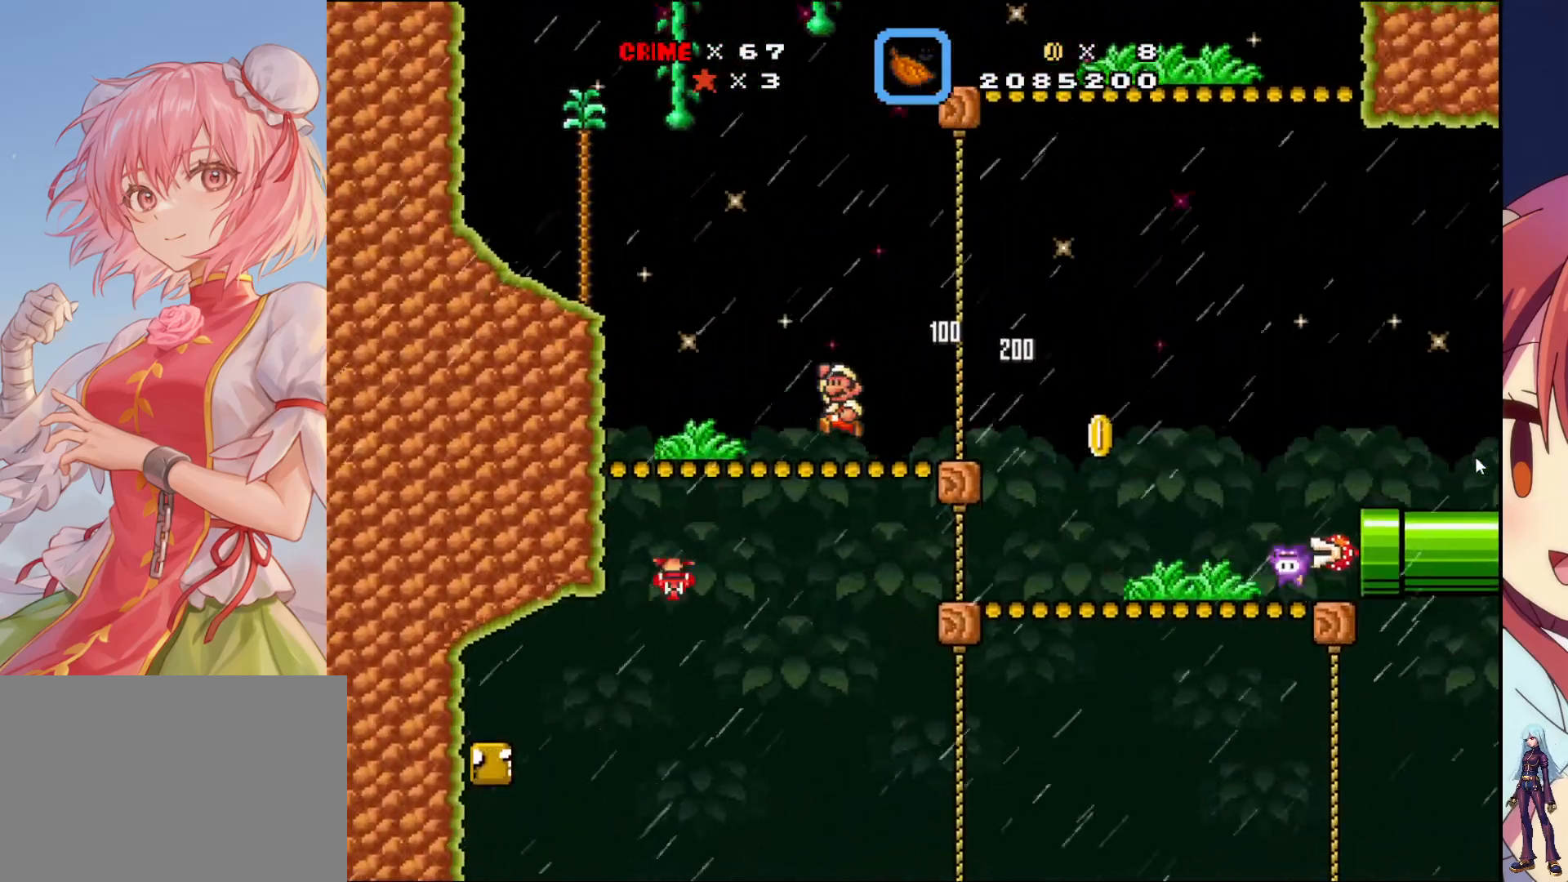
{"buttons": ["DPAD_LEFT"], "events": [[383, "CROSS", "up"], [483, "SQUARE", "up"]]}
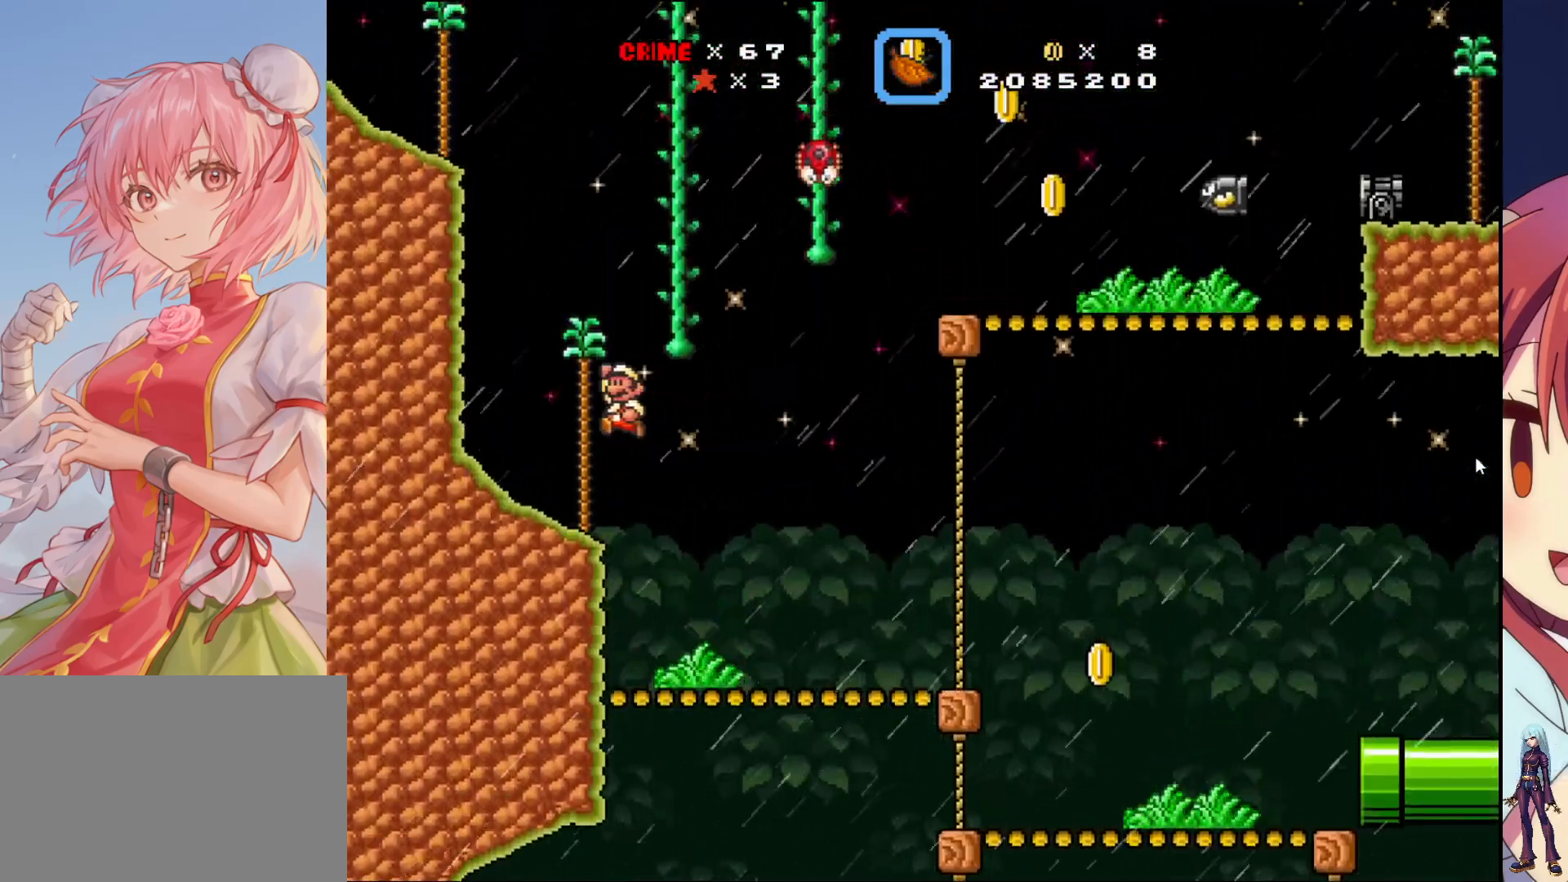
{"buttons": [], "events": [[50, "DPAD_LEFT", "up"], [317, "DPAD_RIGHT", "down"], [433, "DPAD_RIGHT", "up"]]}
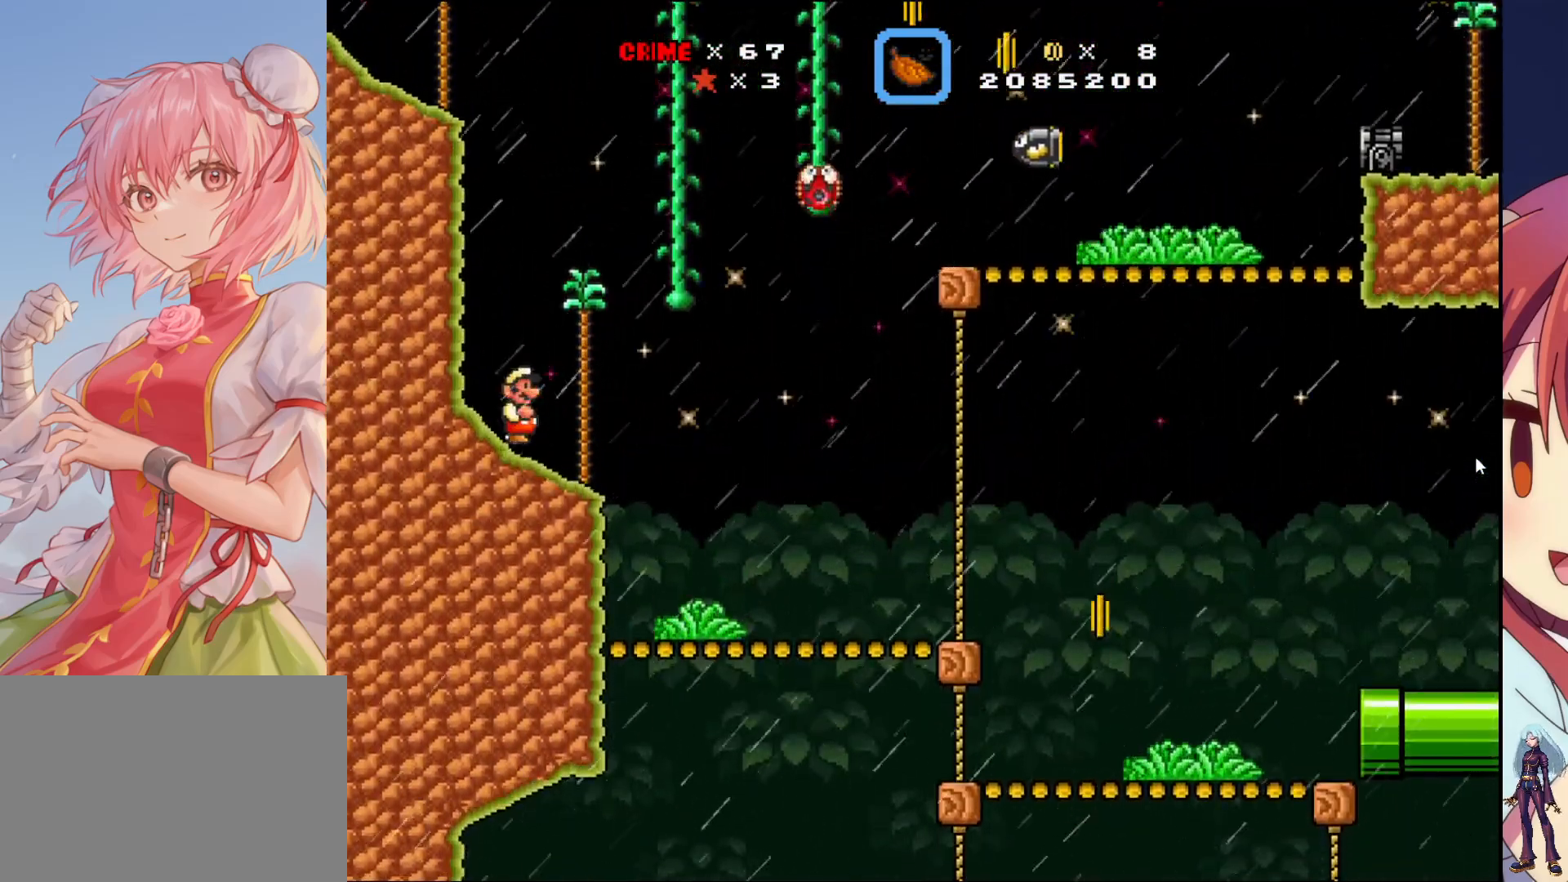
{"buttons": [], "events": []}
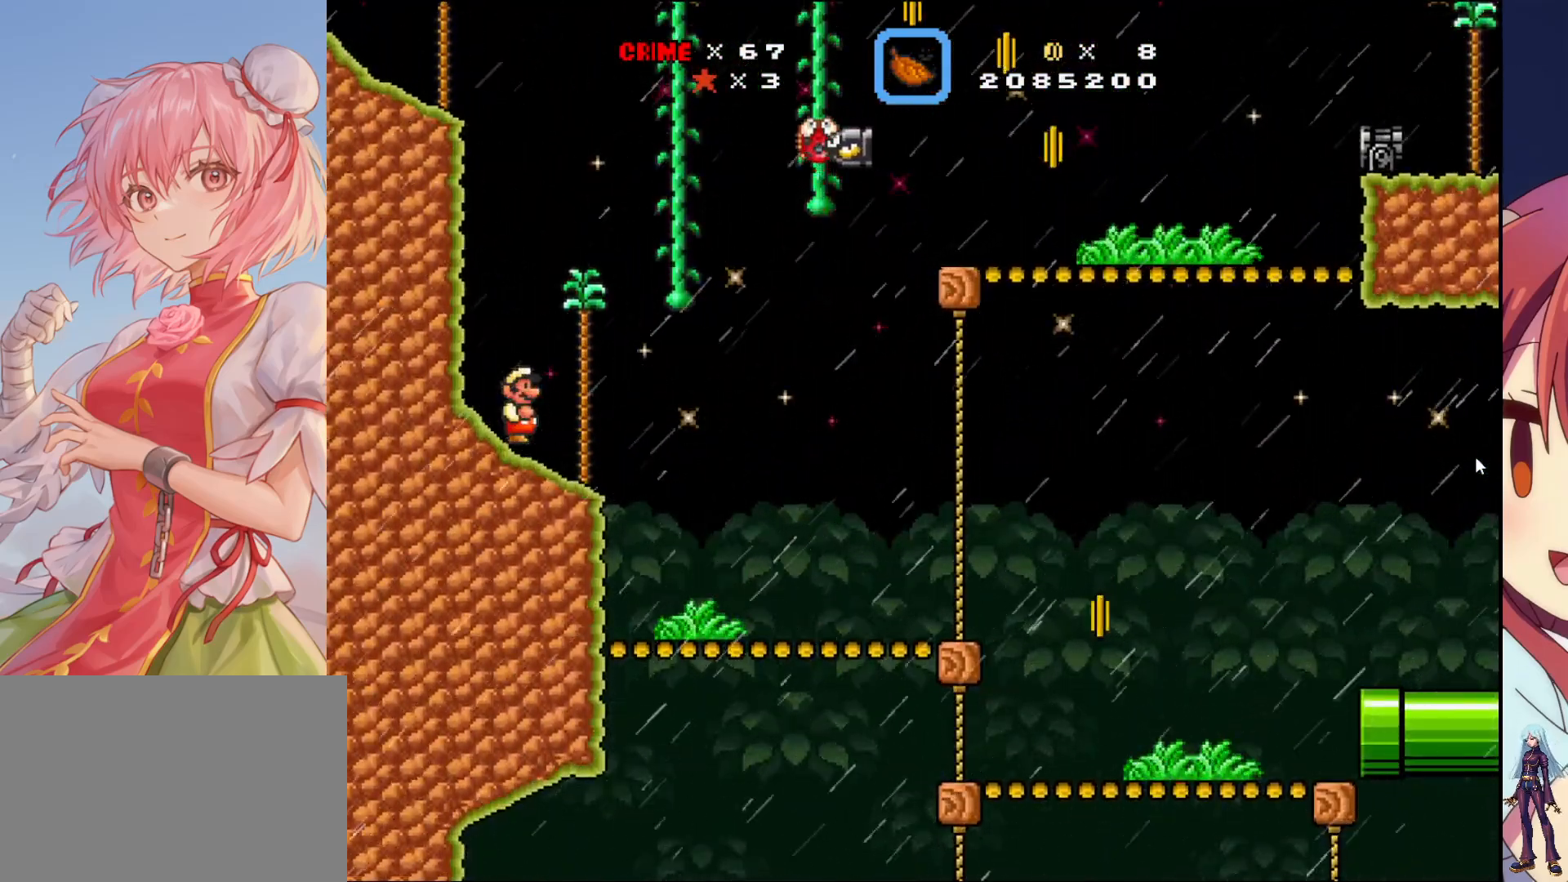
{"buttons": ["CROSS", "DPAD_RIGHT"], "events": [[200, "DPAD_RIGHT", "down"], [367, "CROSS", "down"]]}
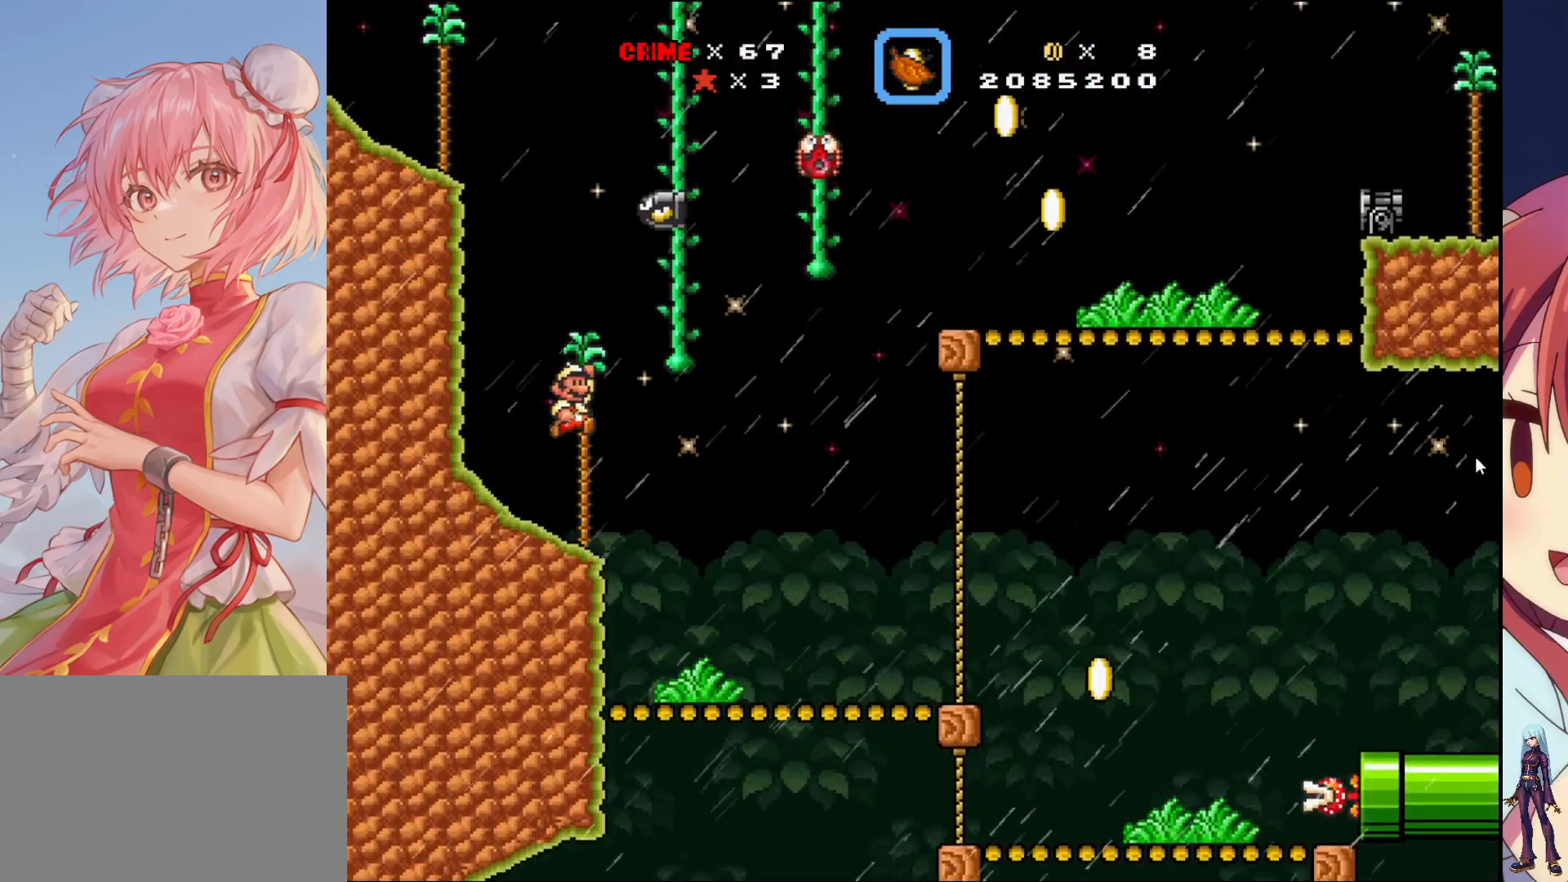
{"buttons": ["DPAD_UP"], "events": [[250, "DPAD_UP", "down"], [267, "CROSS", "up"], [283, "DPAD_RIGHT", "up"]]}
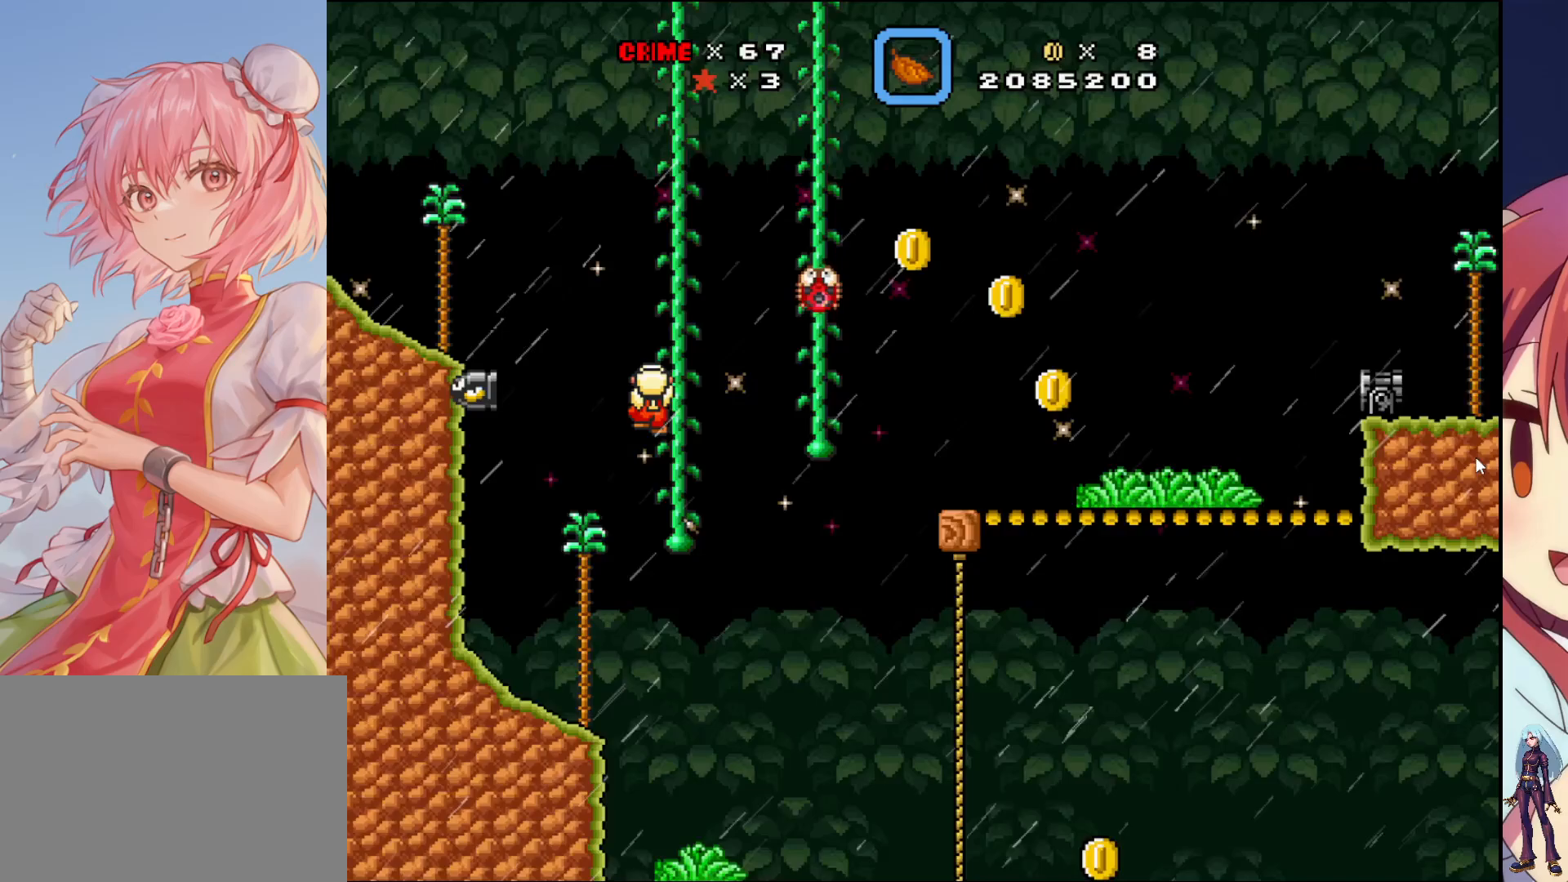
{"buttons": ["DPAD_UP", "DPAD_RIGHT"], "events": [[483, "DPAD_RIGHT", "down"]]}